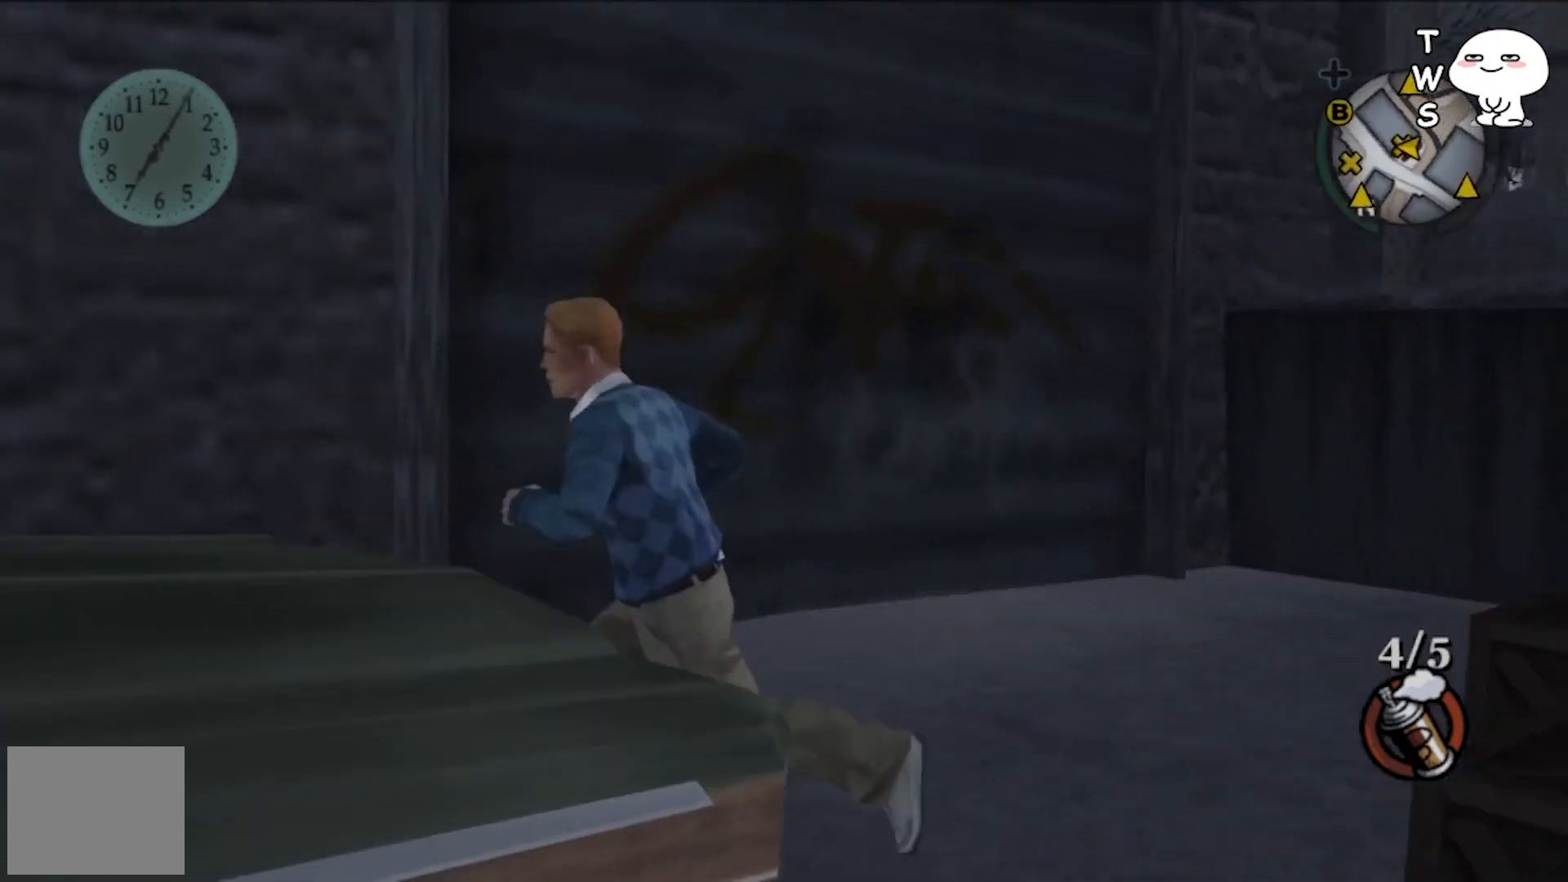
Gameplay with a controller (PlayStation layout); each line is a JSON object with the inputs held at the frame after it (dt_ms = milliseconds from this image to that frame). "events" lists button and stick changes between this image and that frame as [ms after this image, input, new state], when the widget could be followed in between. Not read: right_stick.
{"dt_ms": 1000, "buttons": [], "left_stick": "center"}
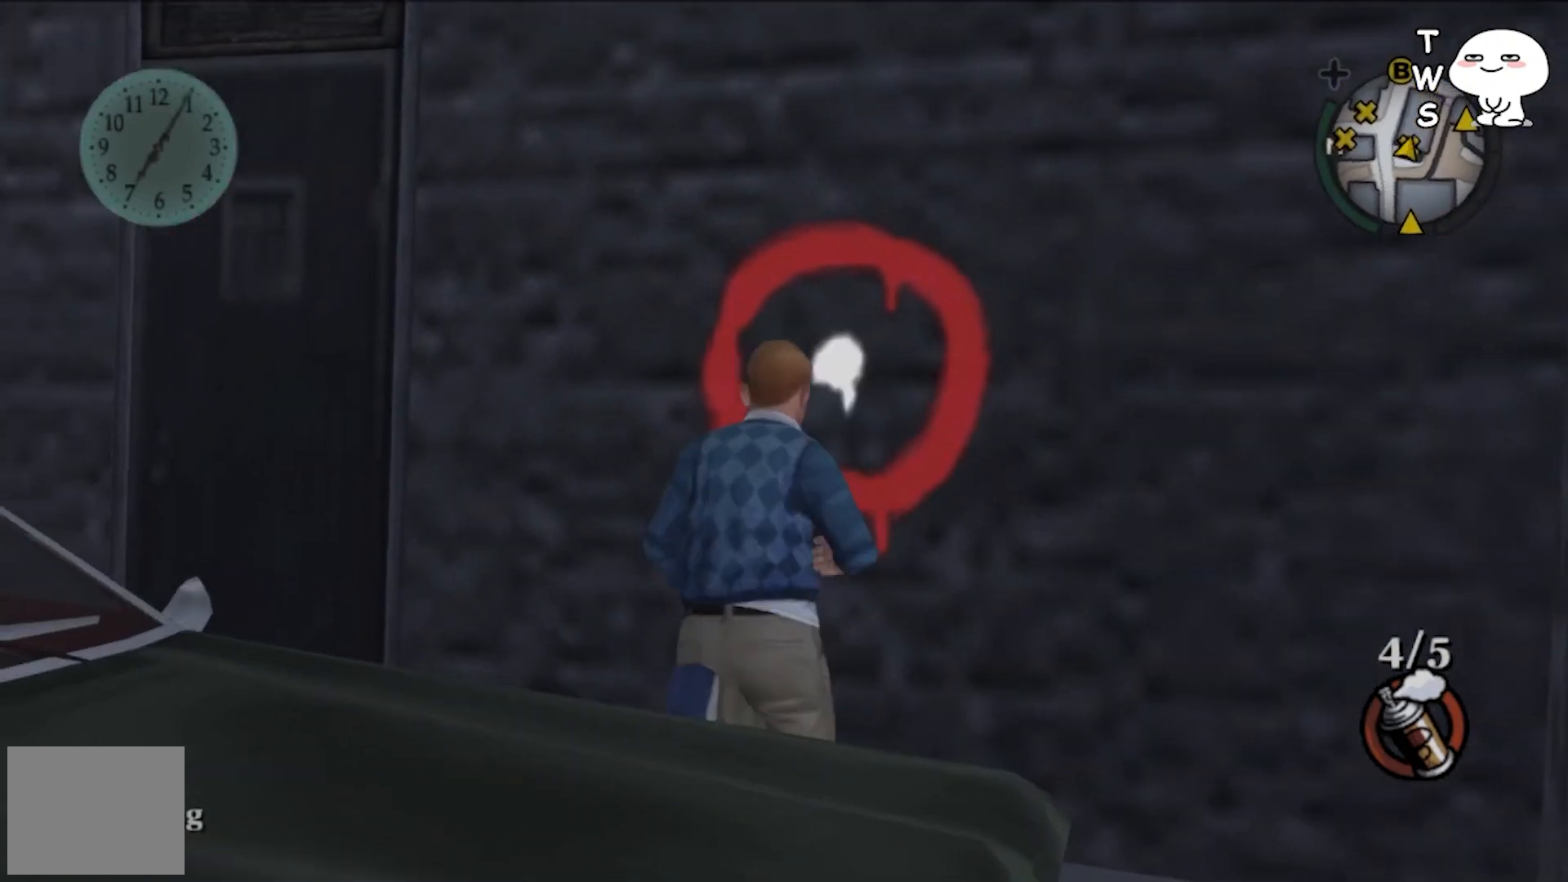
{"dt_ms": 500, "buttons": [], "left_stick": "center", "events": [[67, "TRIANGLE", "down"], [233, "TRIANGLE", "up"]]}
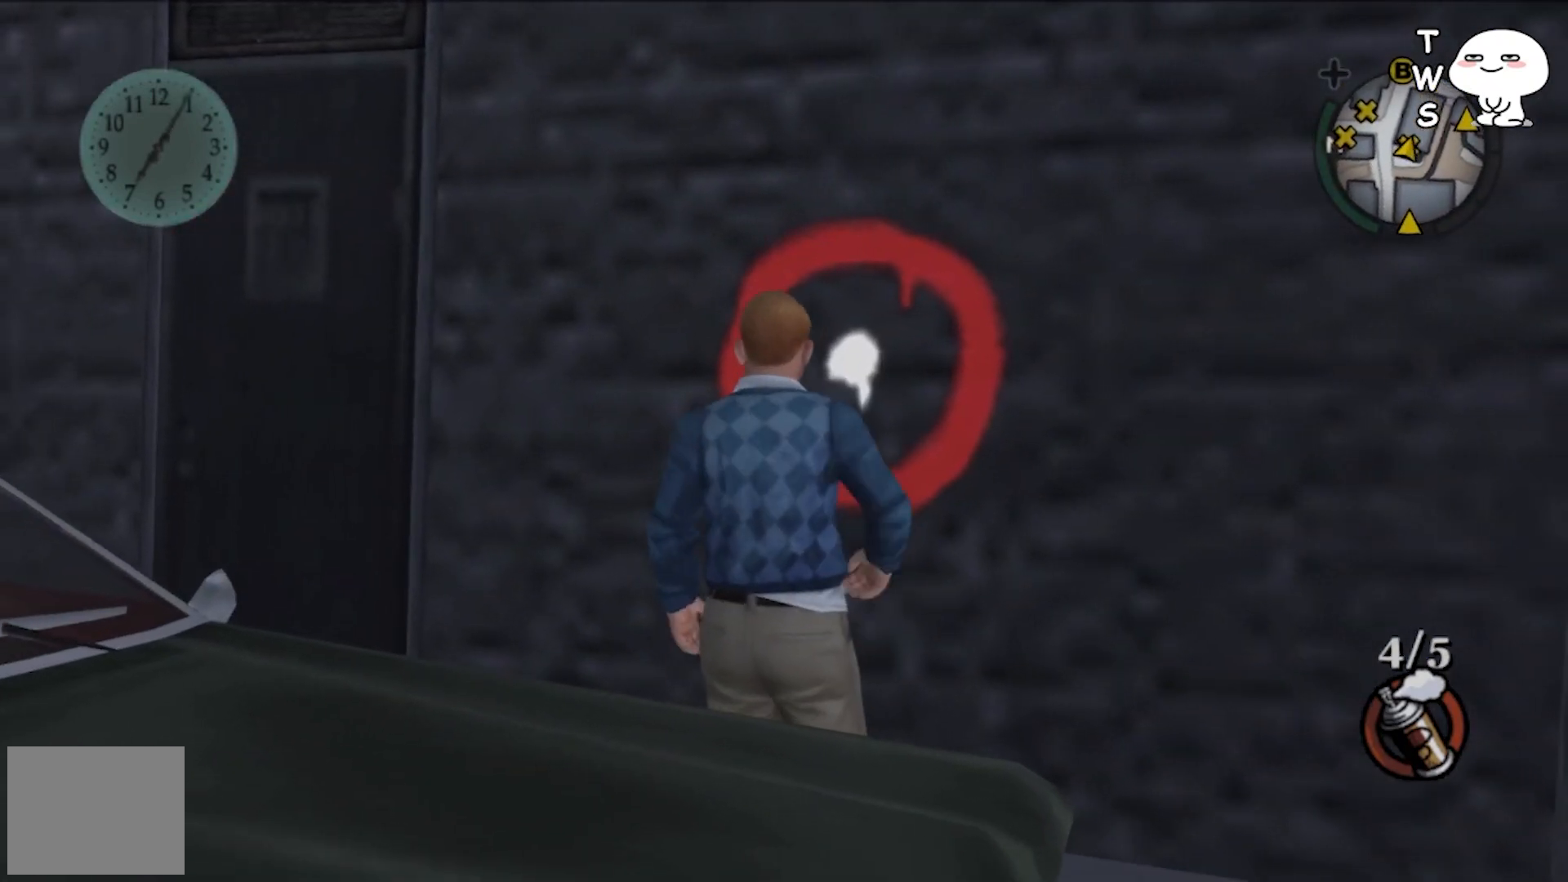
{"dt_ms": 500, "buttons": ["CROSS"], "left_stick": "center", "events": [[500, "CROSS", "down"]]}
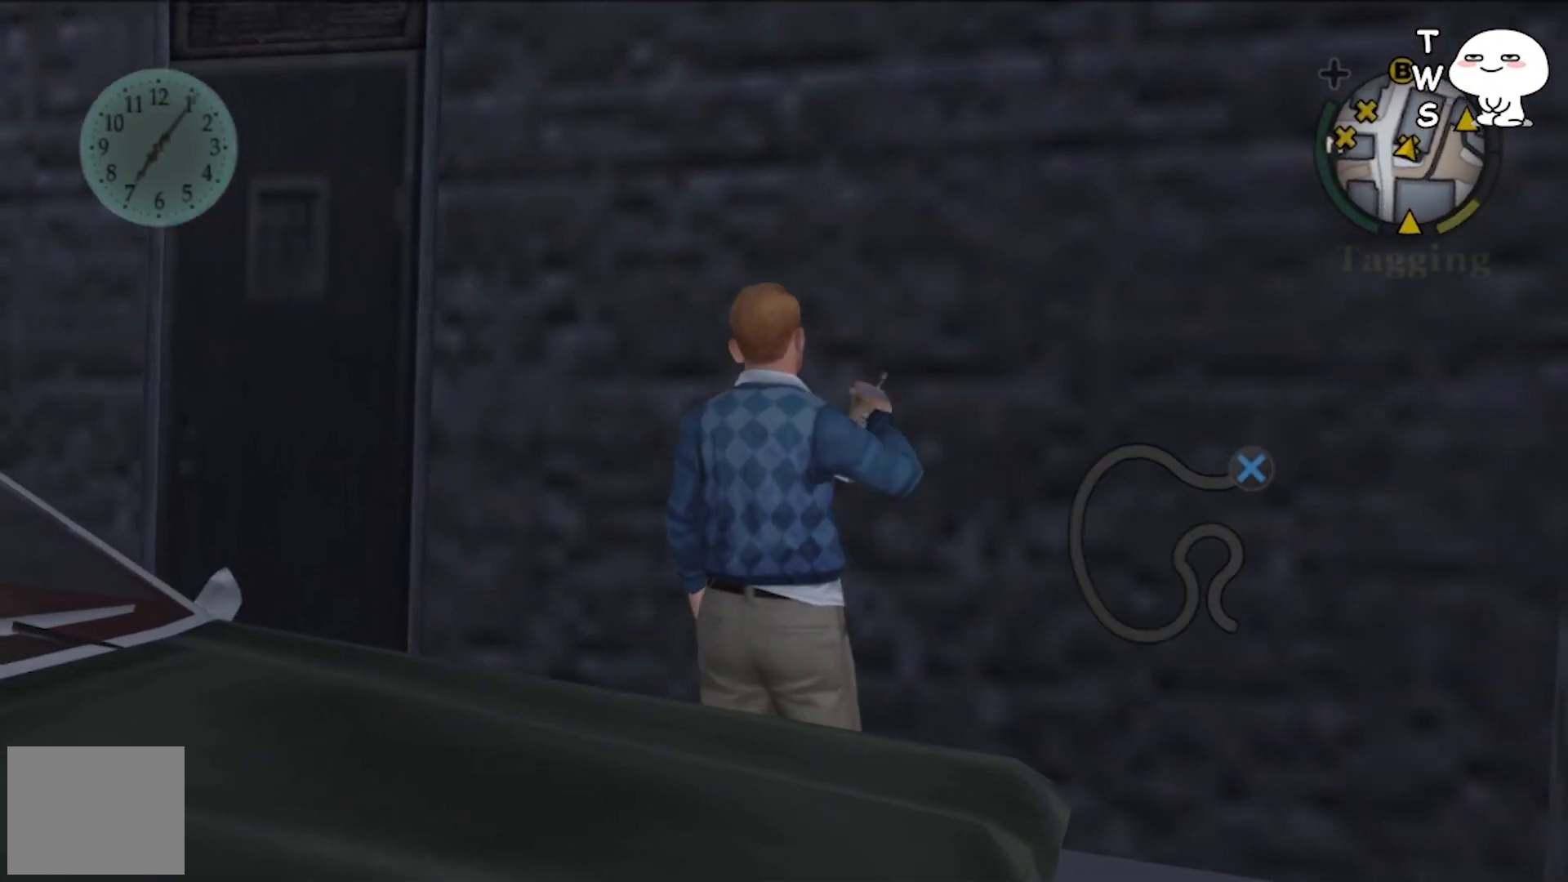
{"dt_ms": 500, "buttons": ["CROSS"], "left_stick": "left", "events": [[300, "left_stick", "left"]]}
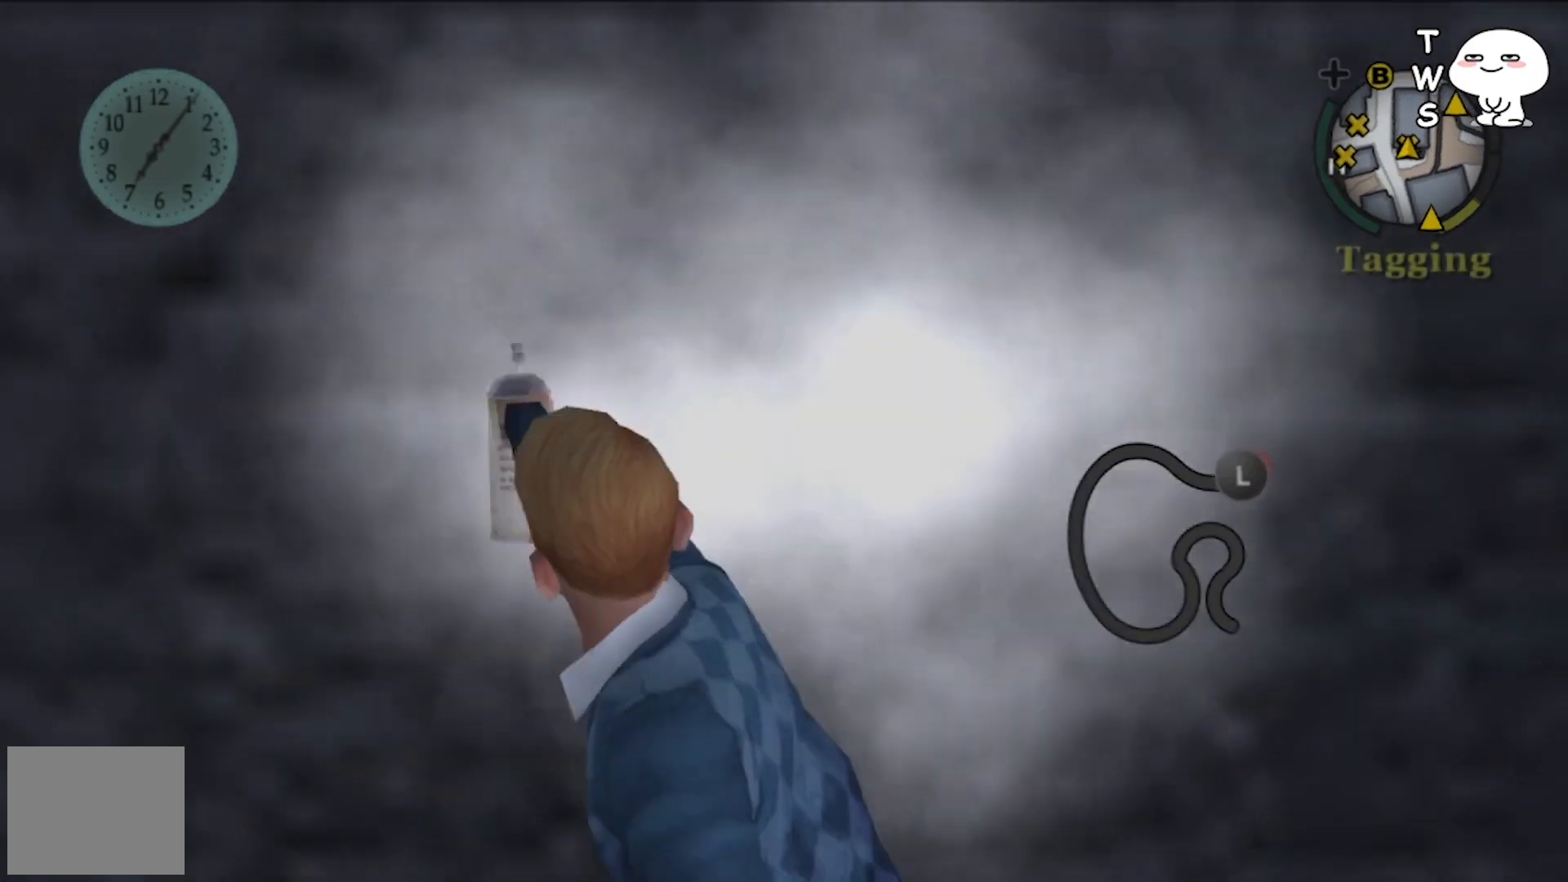
{"dt_ms": 500, "buttons": ["CROSS"], "left_stick": "left", "events": []}
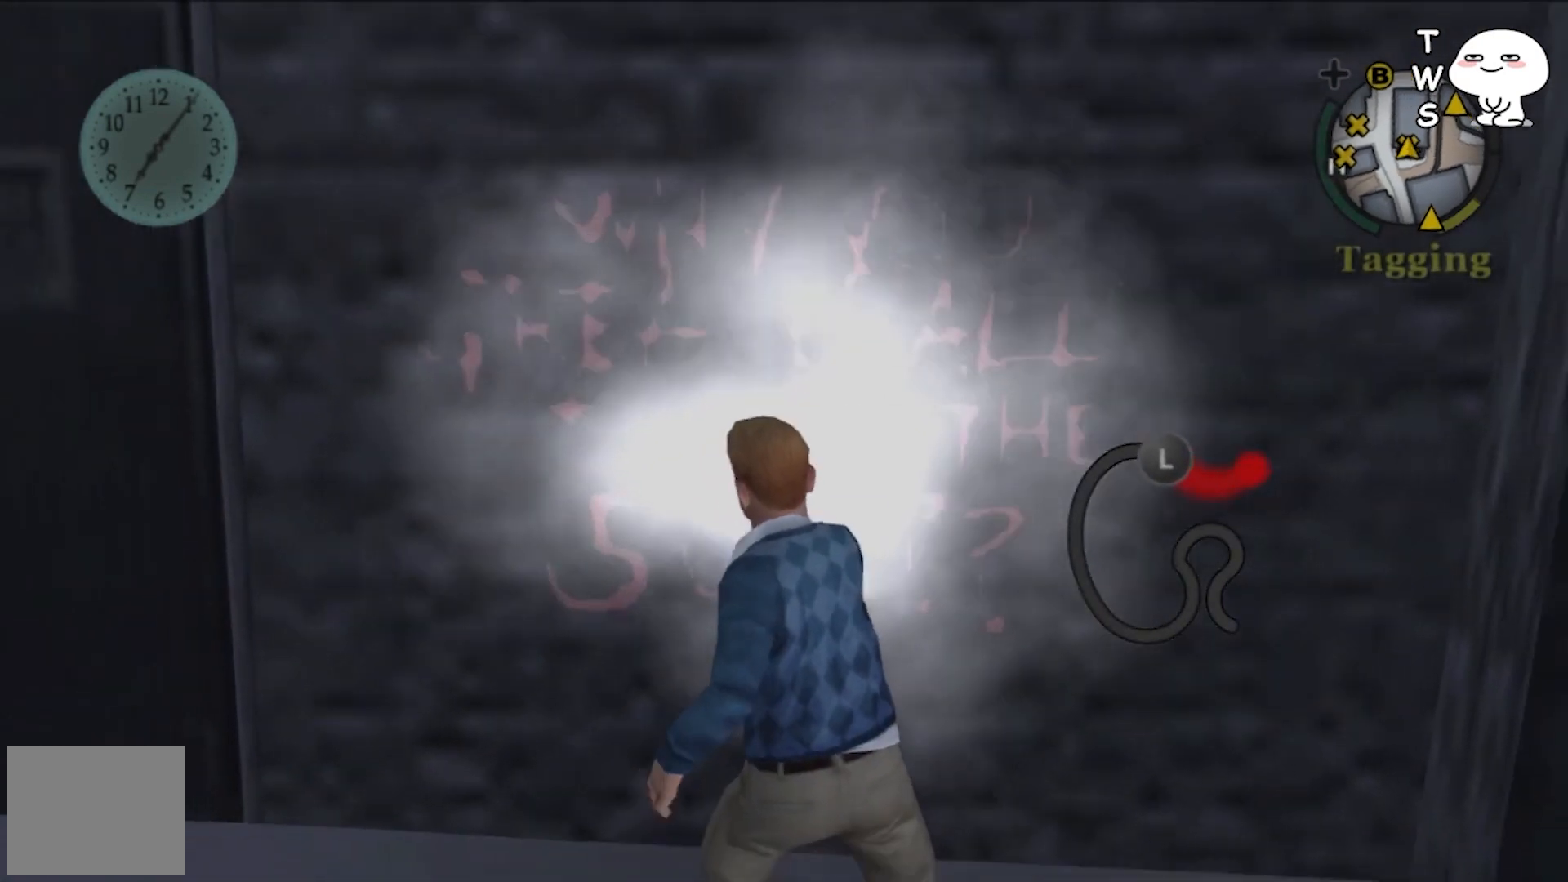
{"dt_ms": 500, "buttons": ["CROSS"], "left_stick": "down-left", "events": [[400, "left_stick", "down-left"]]}
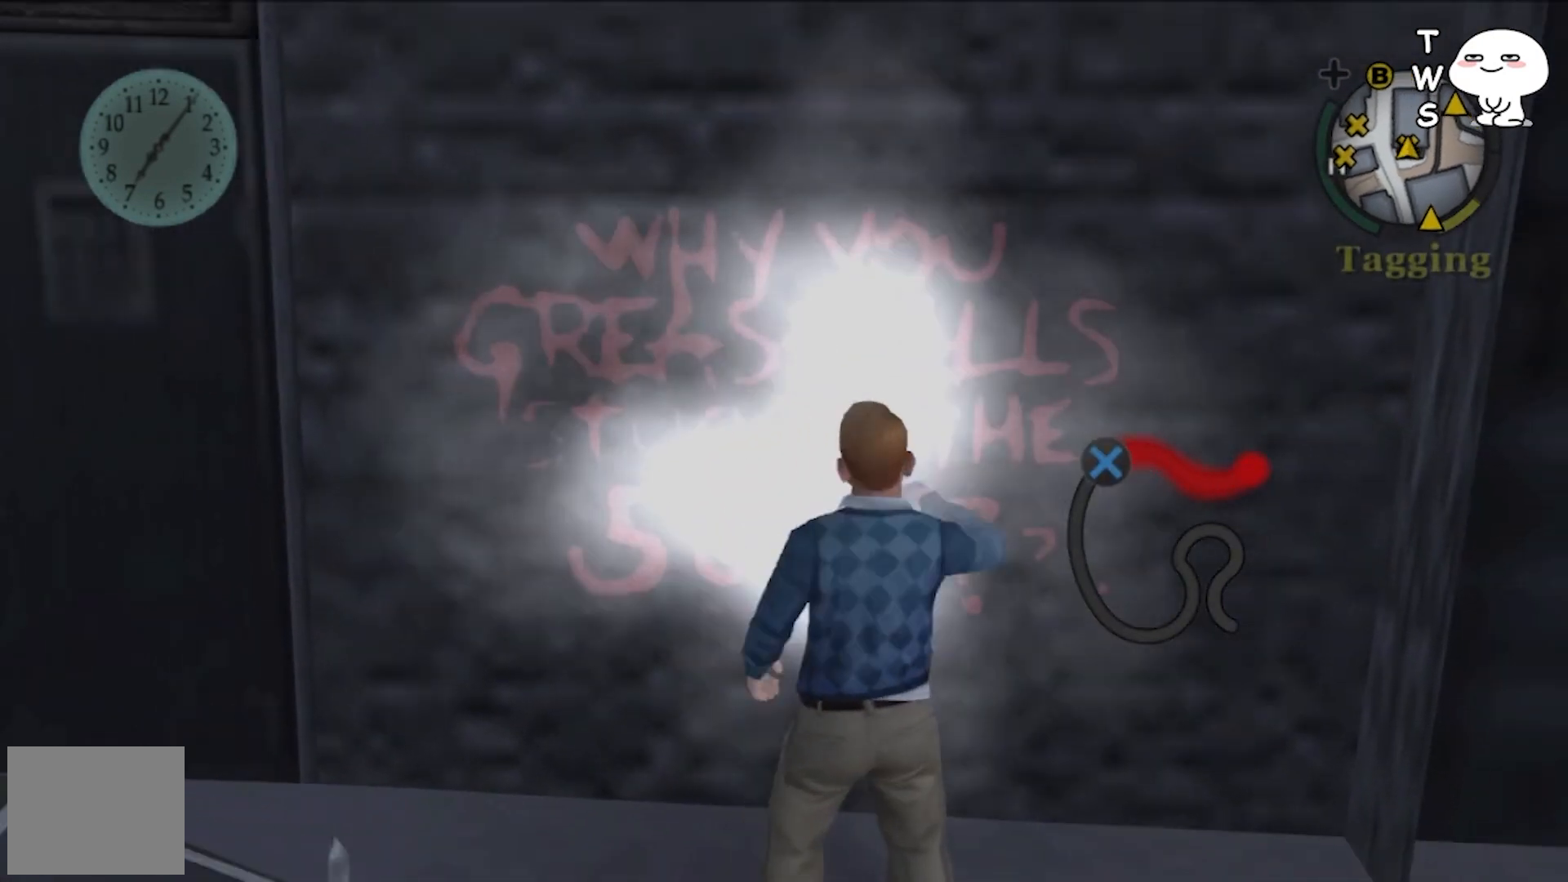
{"dt_ms": 500, "buttons": ["CROSS"], "left_stick": "down-left", "events": [[267, "CROSS", "up"], [400, "CROSS", "down"]]}
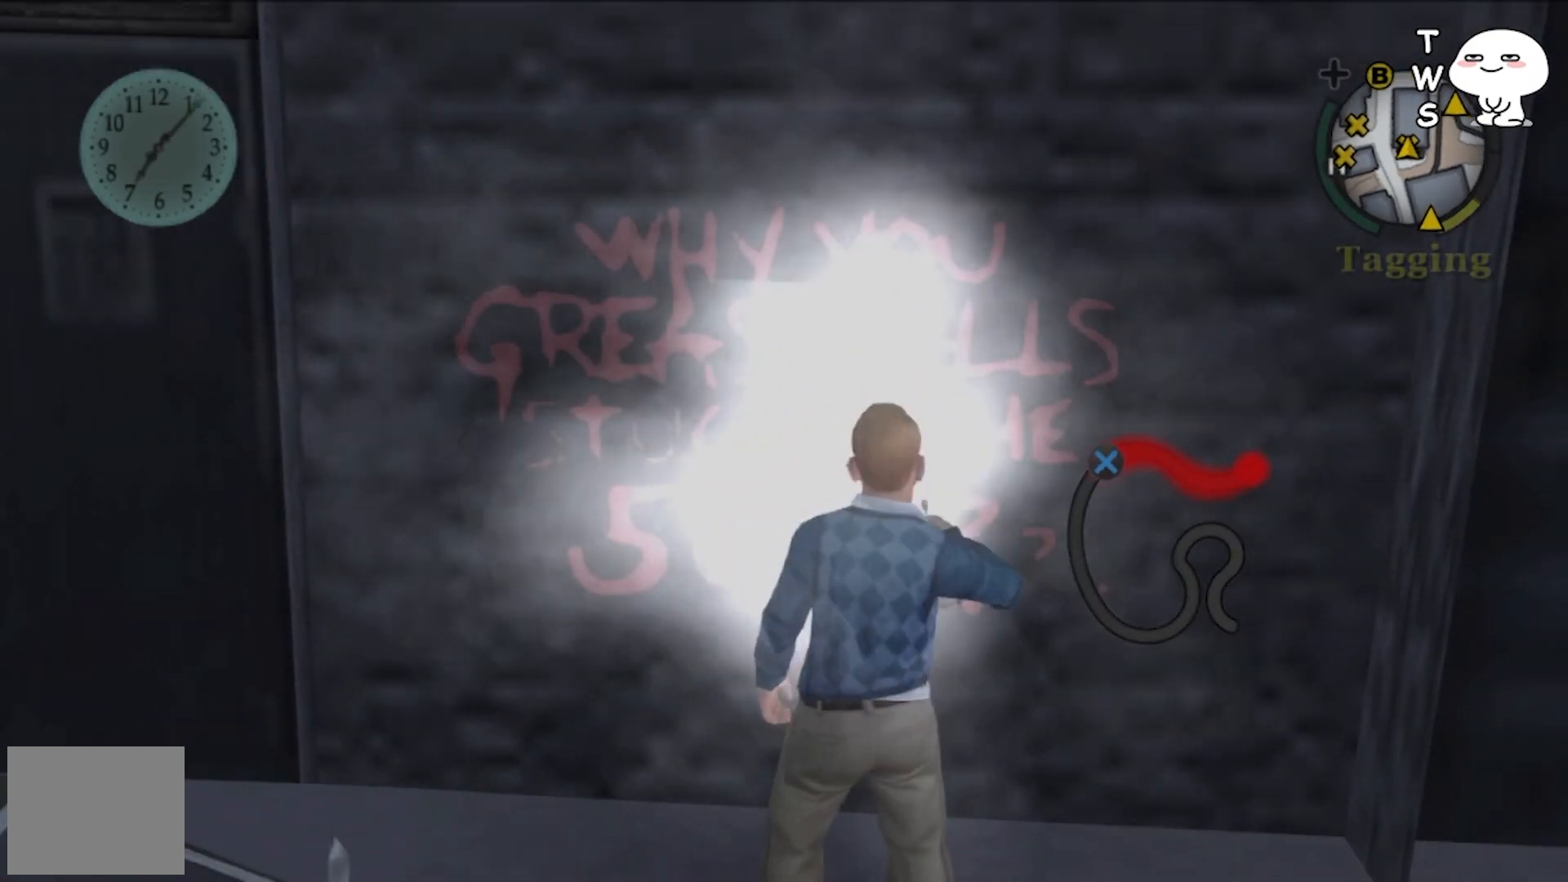
{"dt_ms": 500, "buttons": ["CROSS"], "left_stick": "down", "events": [[467, "left_stick", "down"]]}
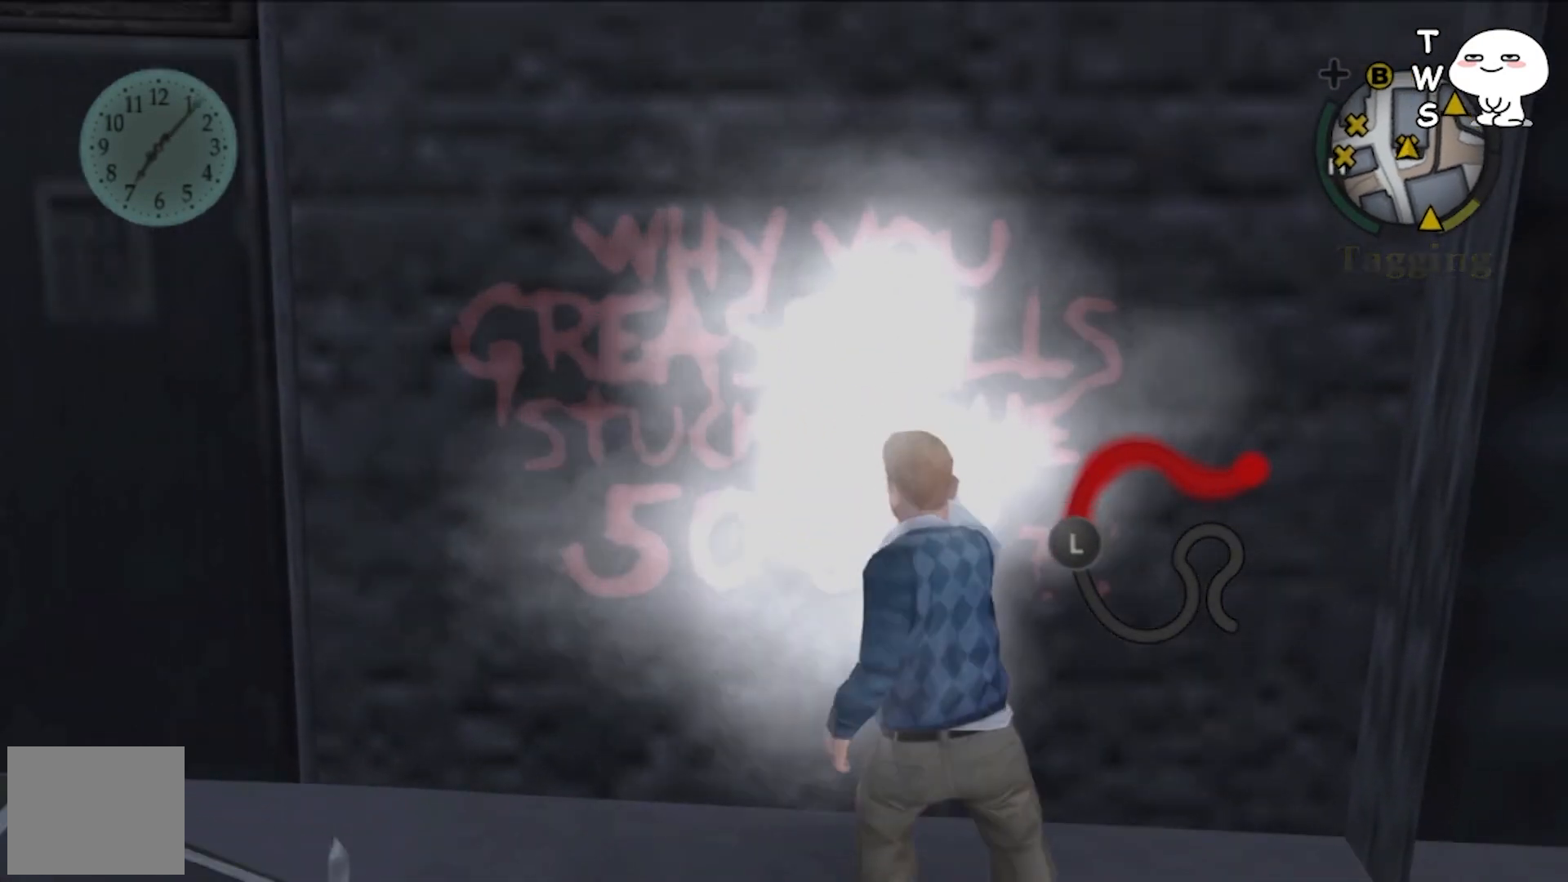
{"dt_ms": 500, "buttons": ["CROSS"], "left_stick": "right", "events": [[100, "left_stick", "down-right"], [433, "left_stick", "right"]]}
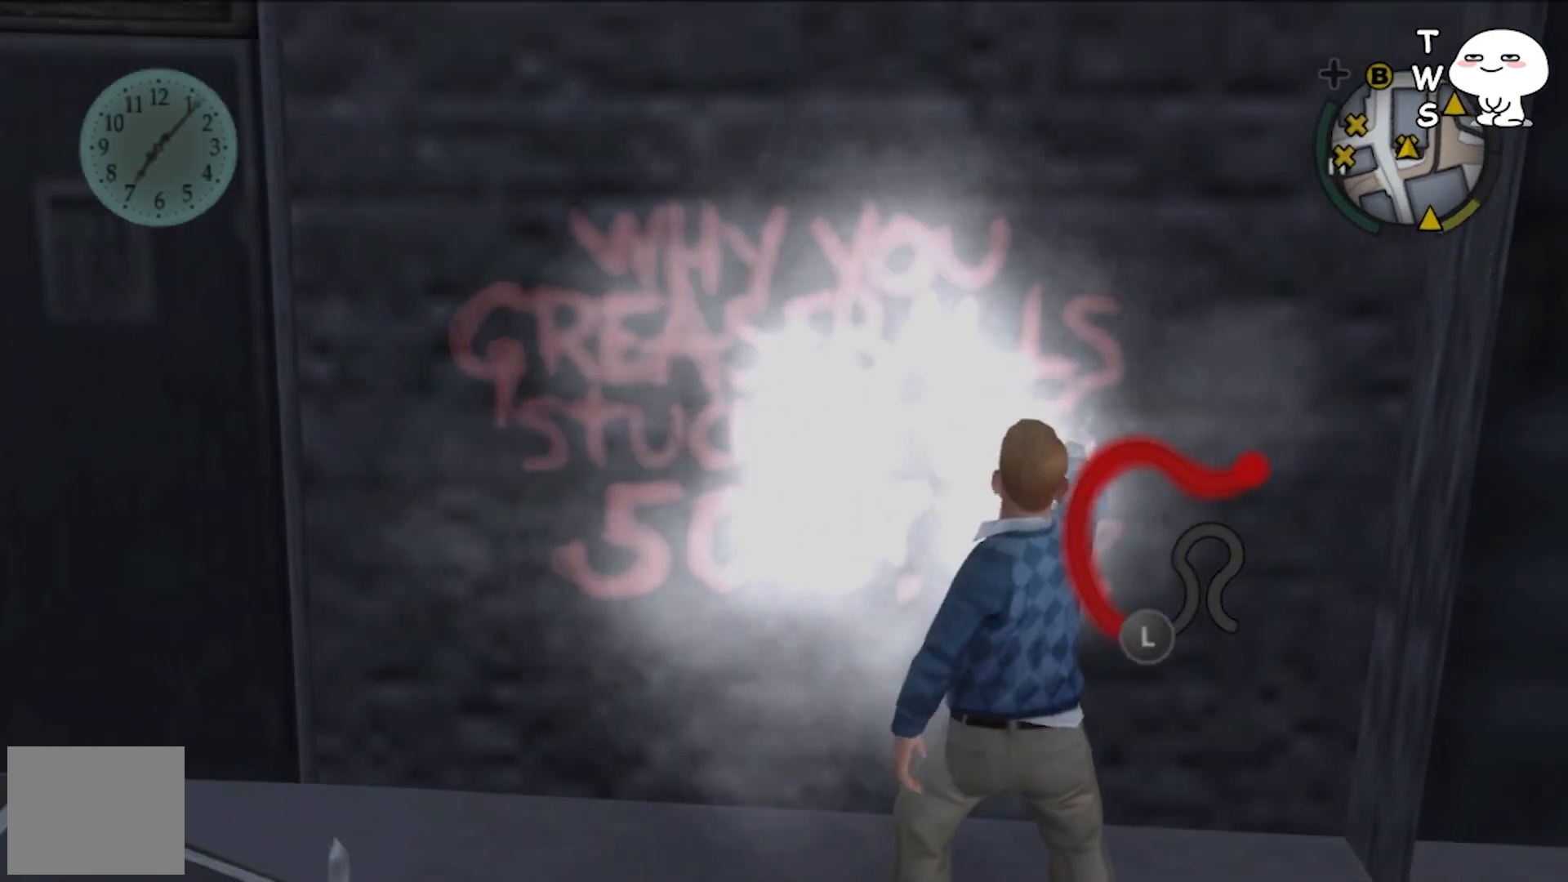
{"dt_ms": 500, "buttons": ["CROSS"], "left_stick": "up-right", "events": [[200, "CROSS", "up"], [200, "left_stick", "up-right"], [367, "CROSS", "down"]]}
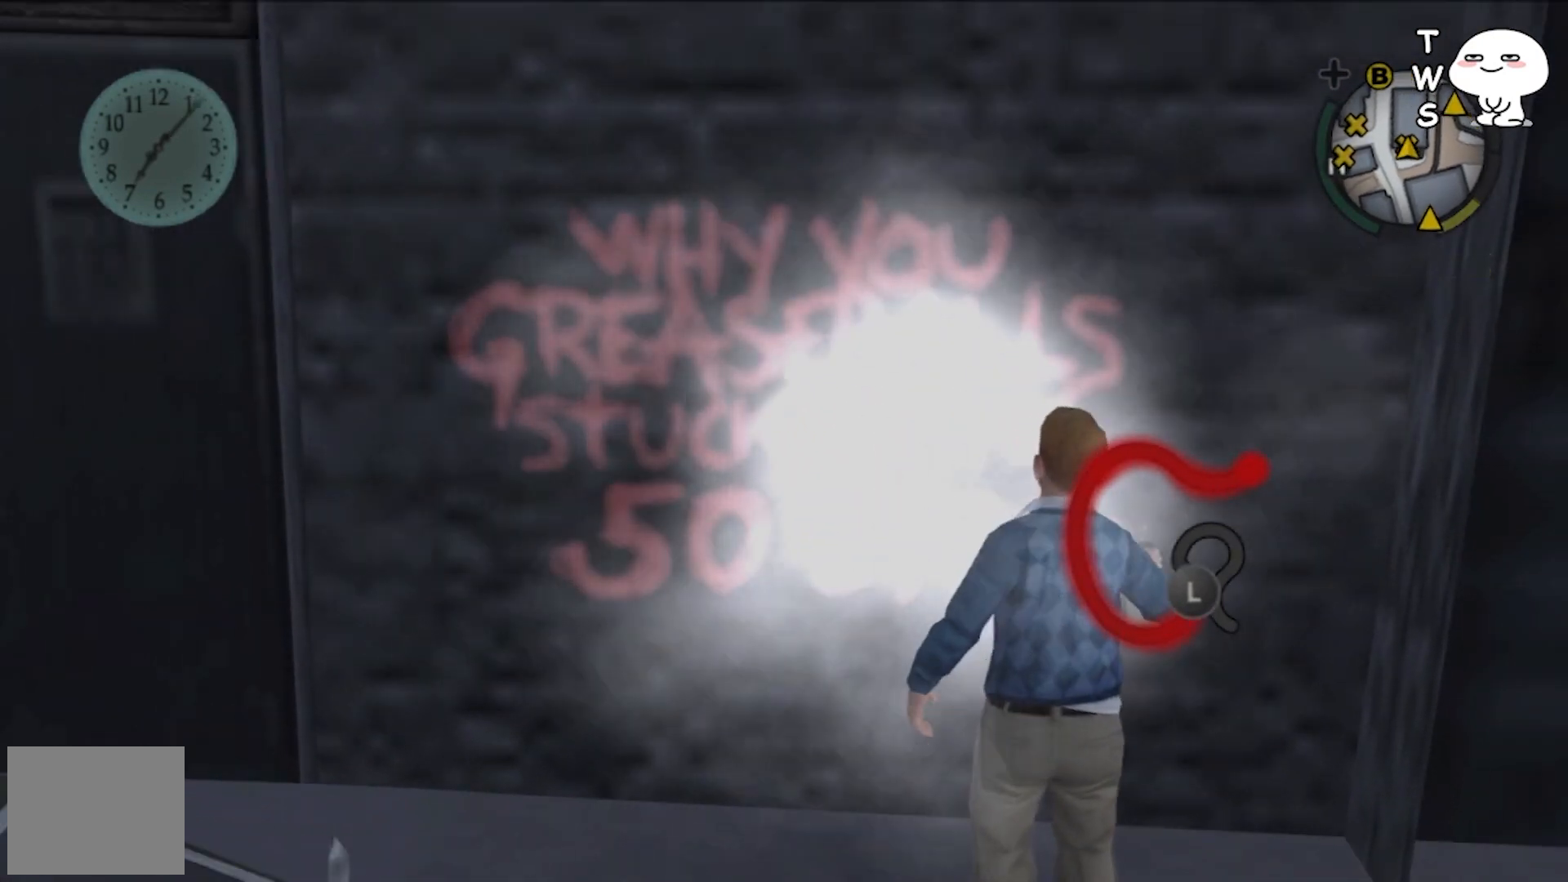
{"dt_ms": 500, "buttons": ["CROSS"], "left_stick": "up-right", "events": [[233, "CROSS", "up"], [300, "CROSS", "down"]]}
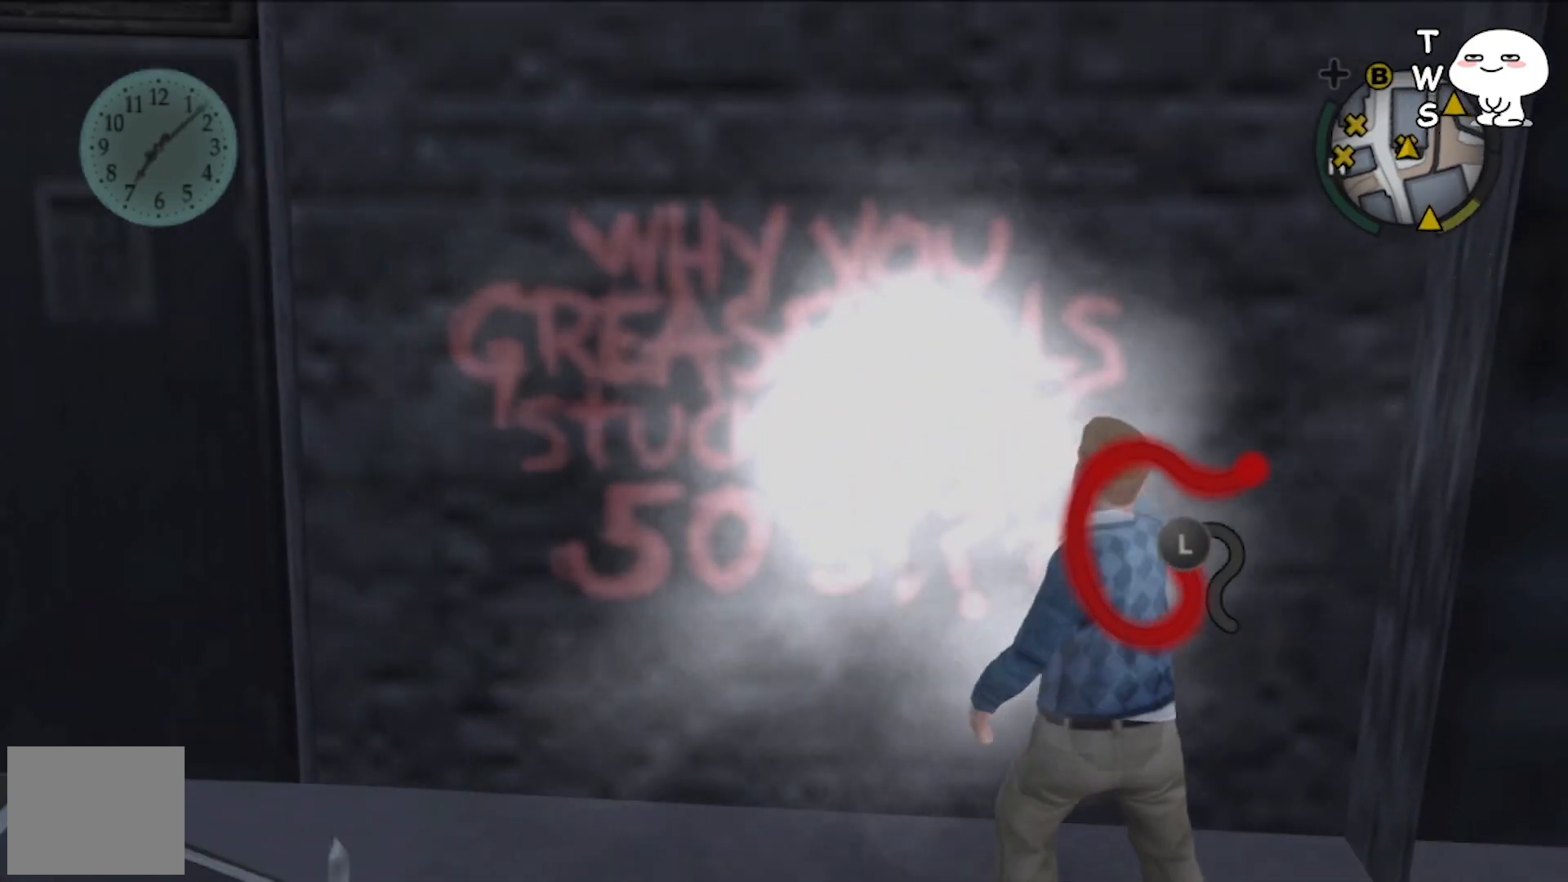
{"dt_ms": 500, "buttons": [], "left_stick": "down", "events": [[133, "left_stick", "right"], [367, "left_stick", "down-right"], [467, "left_stick", "down"], [500, "CROSS", "up"]]}
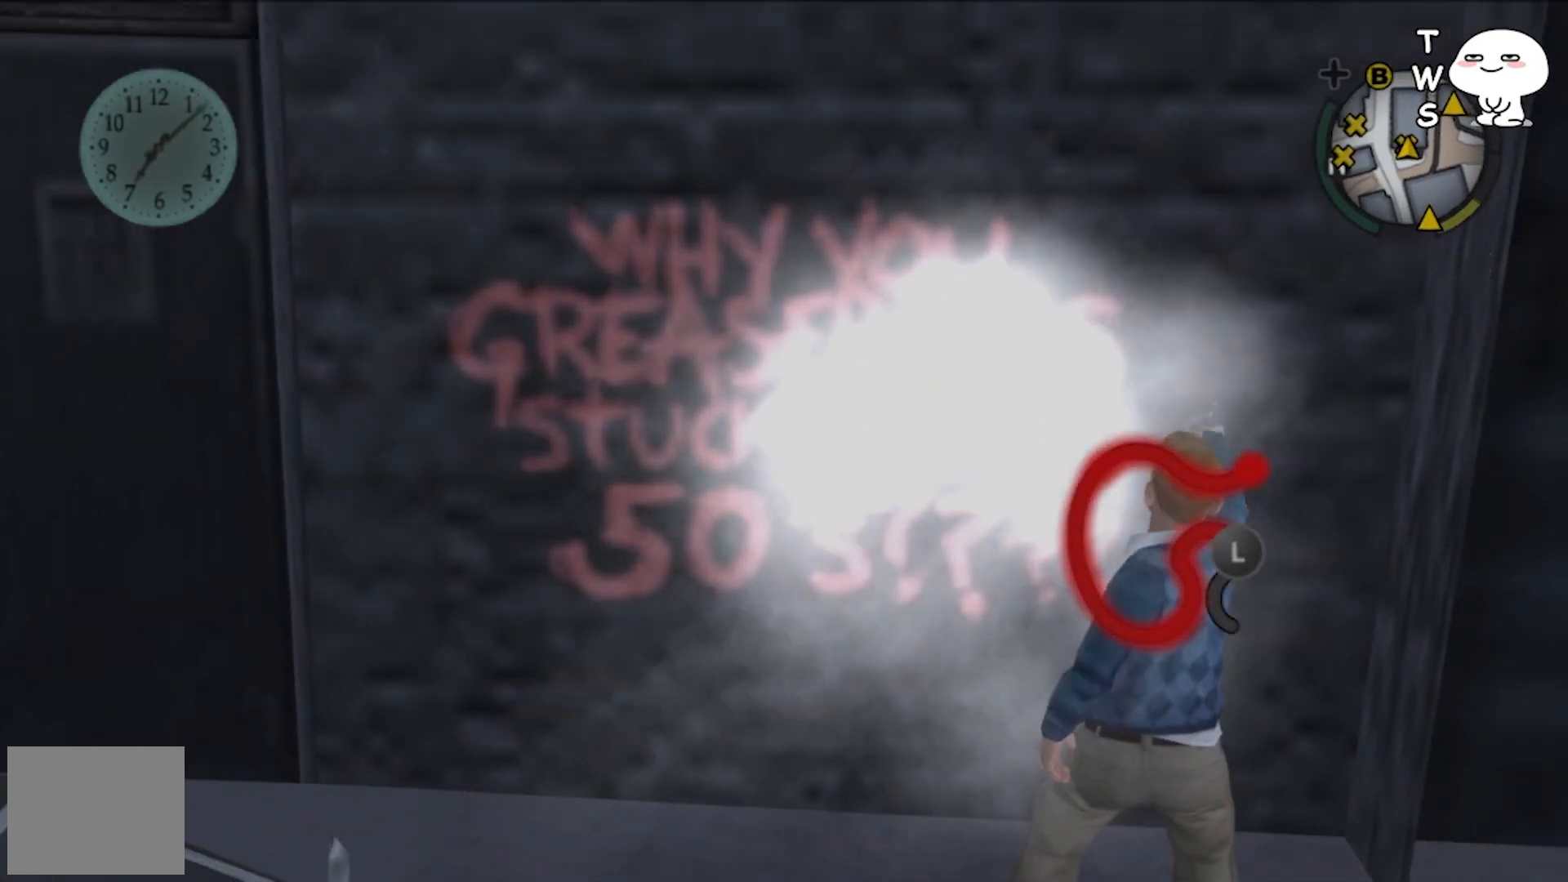
{"dt_ms": 500, "buttons": ["CROSS"], "left_stick": "down-right", "events": [[133, "CROSS", "down"], [500, "left_stick", "down-right"]]}
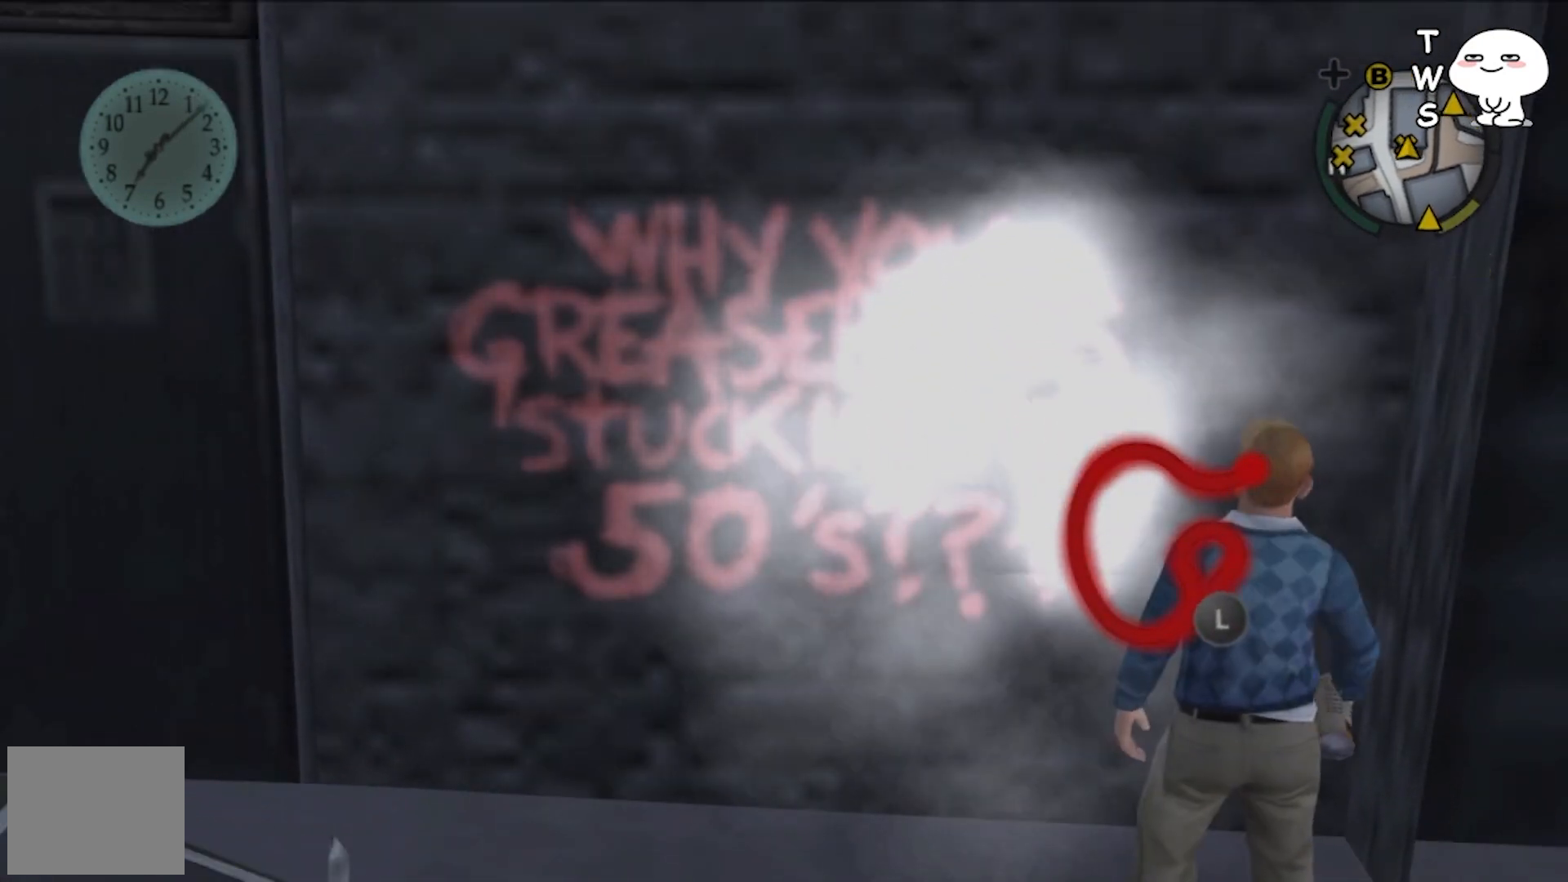
{"dt_ms": 500, "buttons": ["CROSS"], "left_stick": "down-right", "events": []}
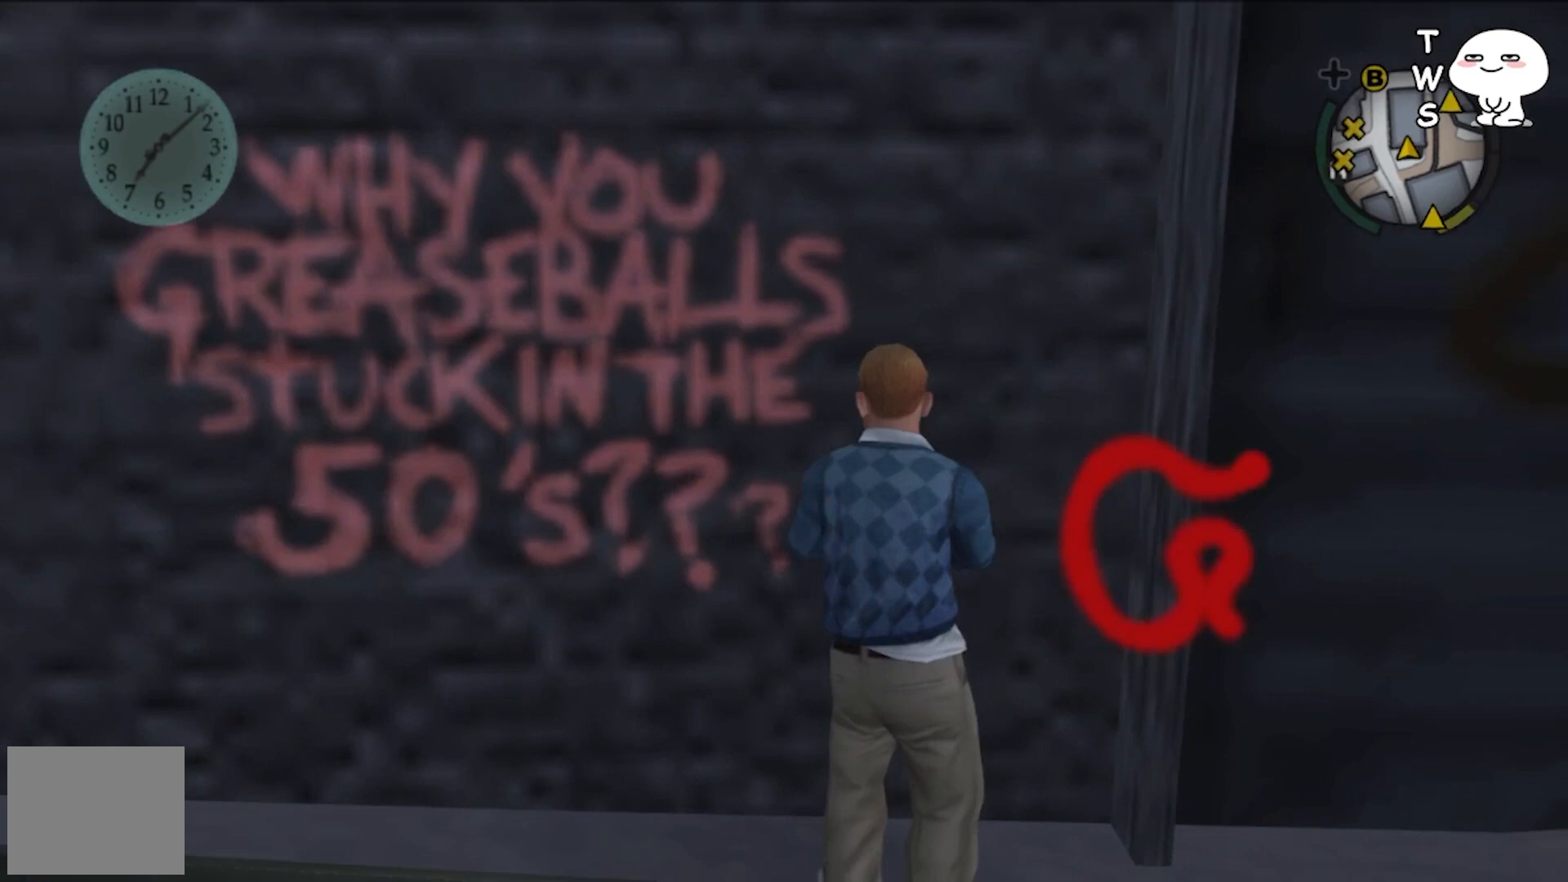
{"dt_ms": 500, "buttons": [], "left_stick": "down-right", "events": [[67, "CROSS", "up"]]}
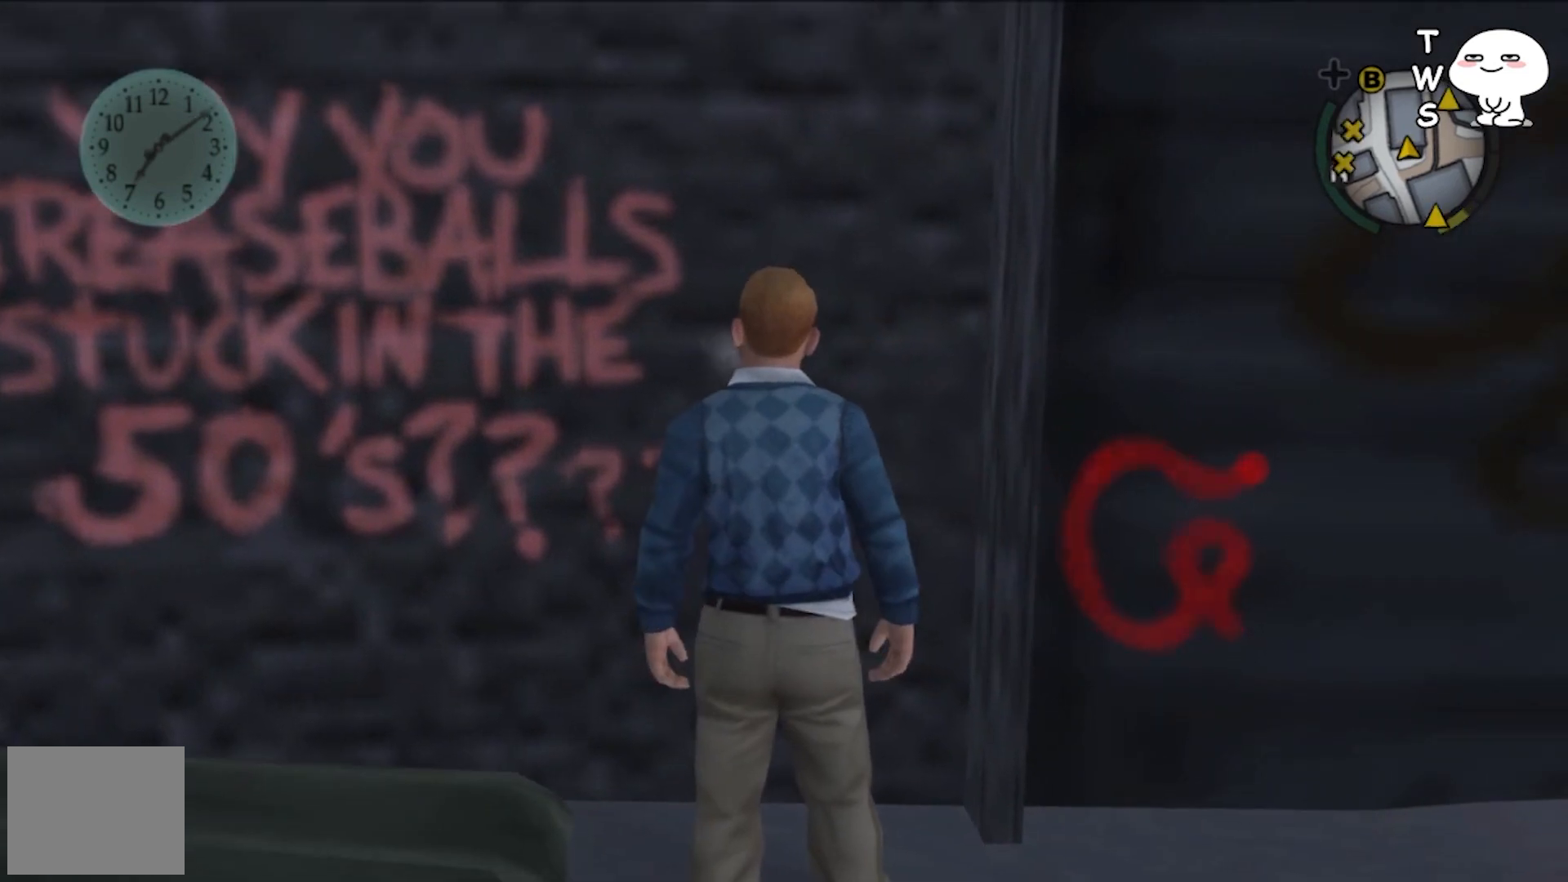
{"dt_ms": 500, "buttons": [], "left_stick": "down-right", "events": [[300, "left_stick", "down"], [500, "left_stick", "down-right"]]}
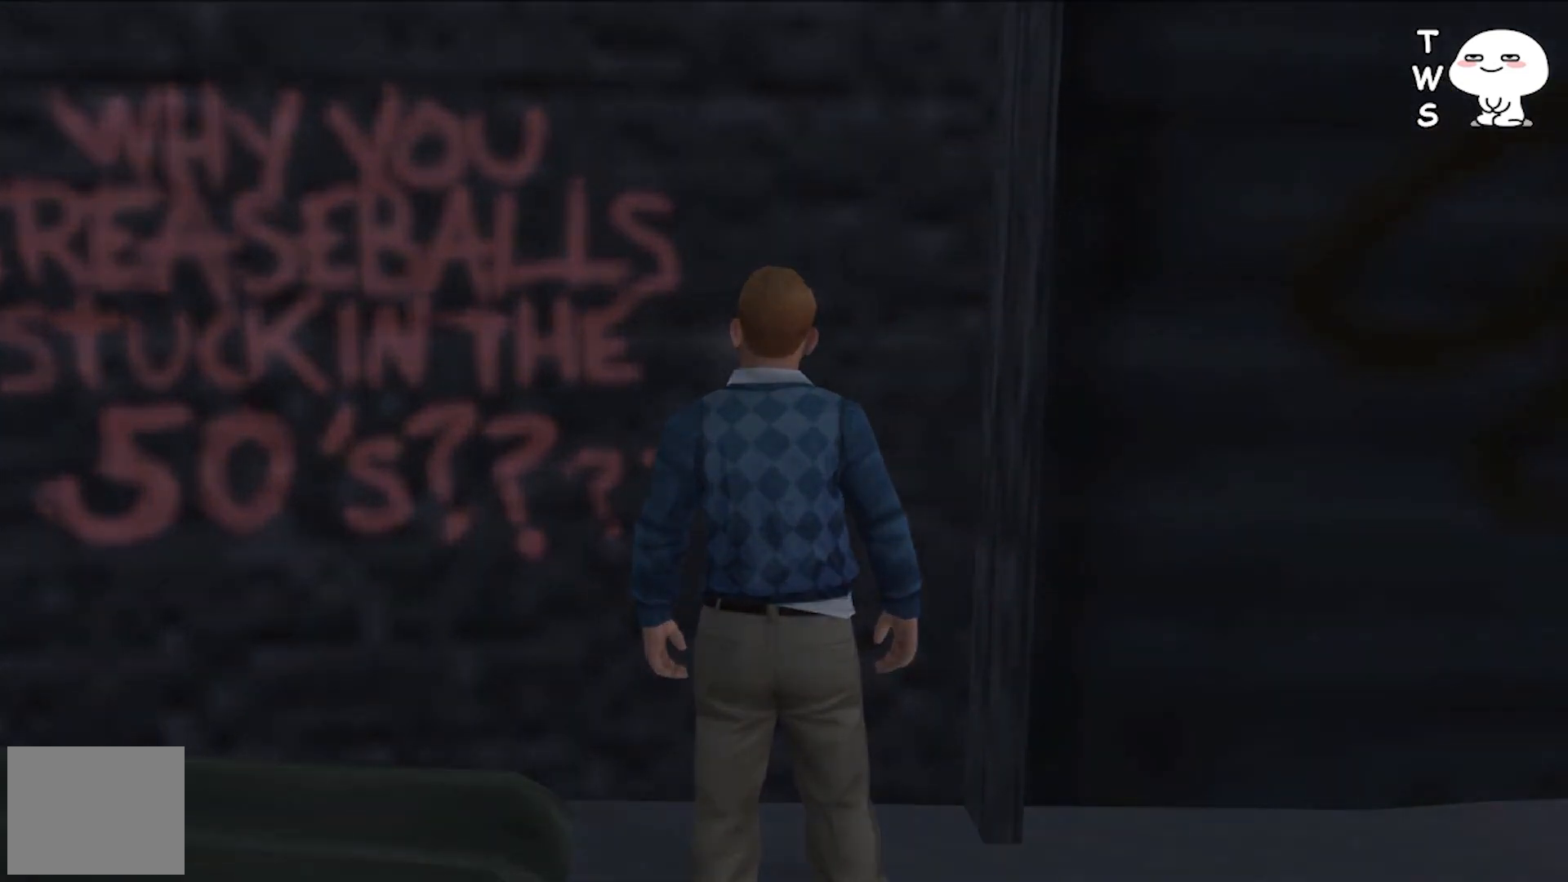
{"dt_ms": 500, "buttons": [], "left_stick": "center", "events": [[133, "left_stick", "right"], [233, "left_stick", "up-right"], [333, "left_stick", "center"]]}
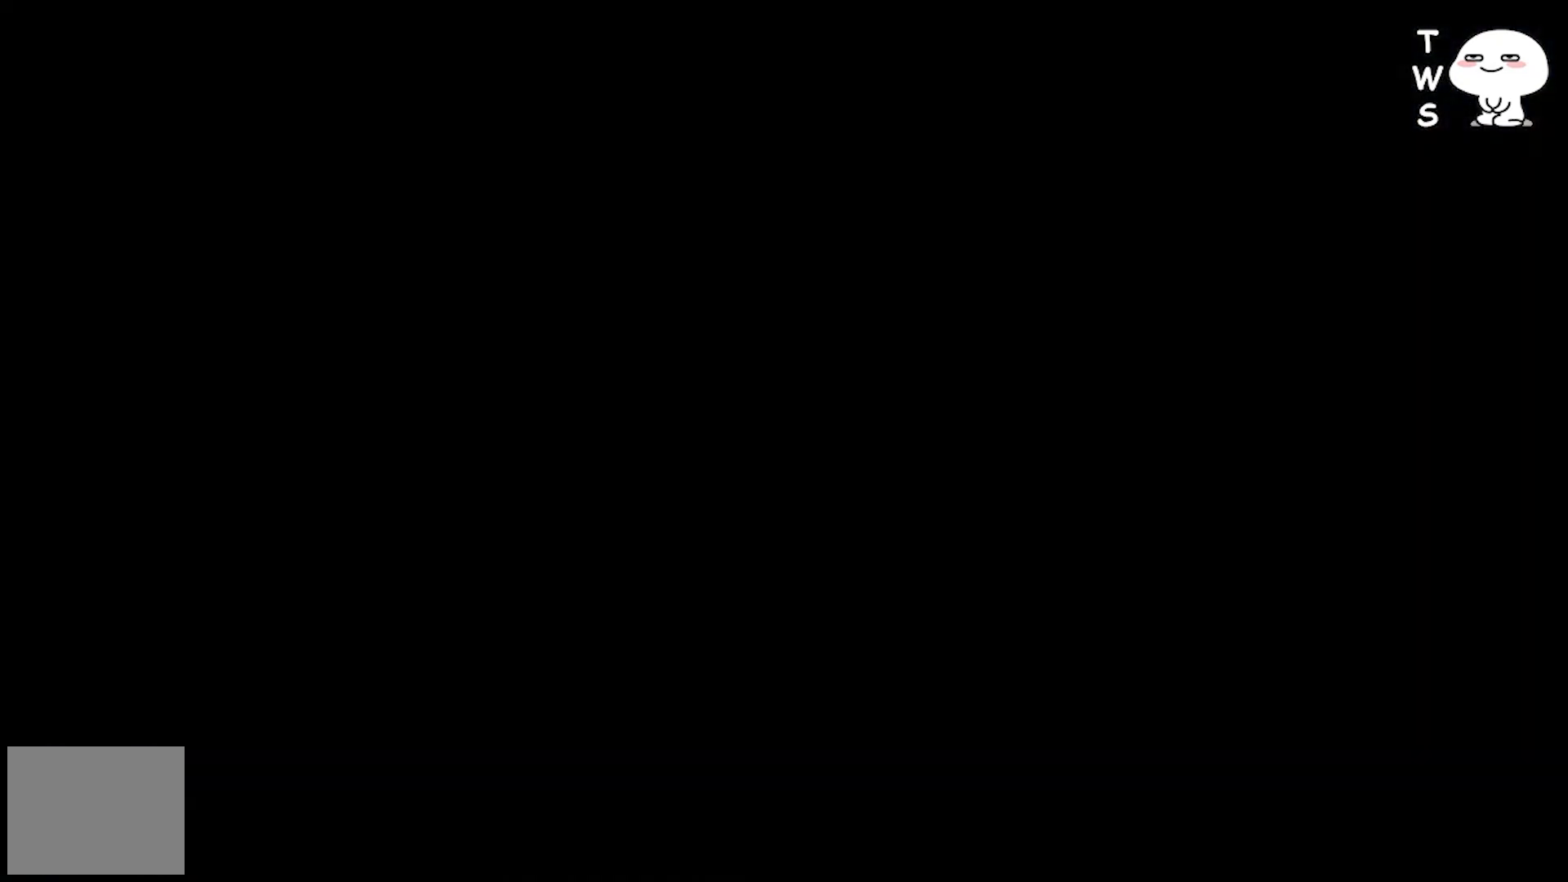
{"dt_ms": 500, "buttons": [], "left_stick": "center", "events": []}
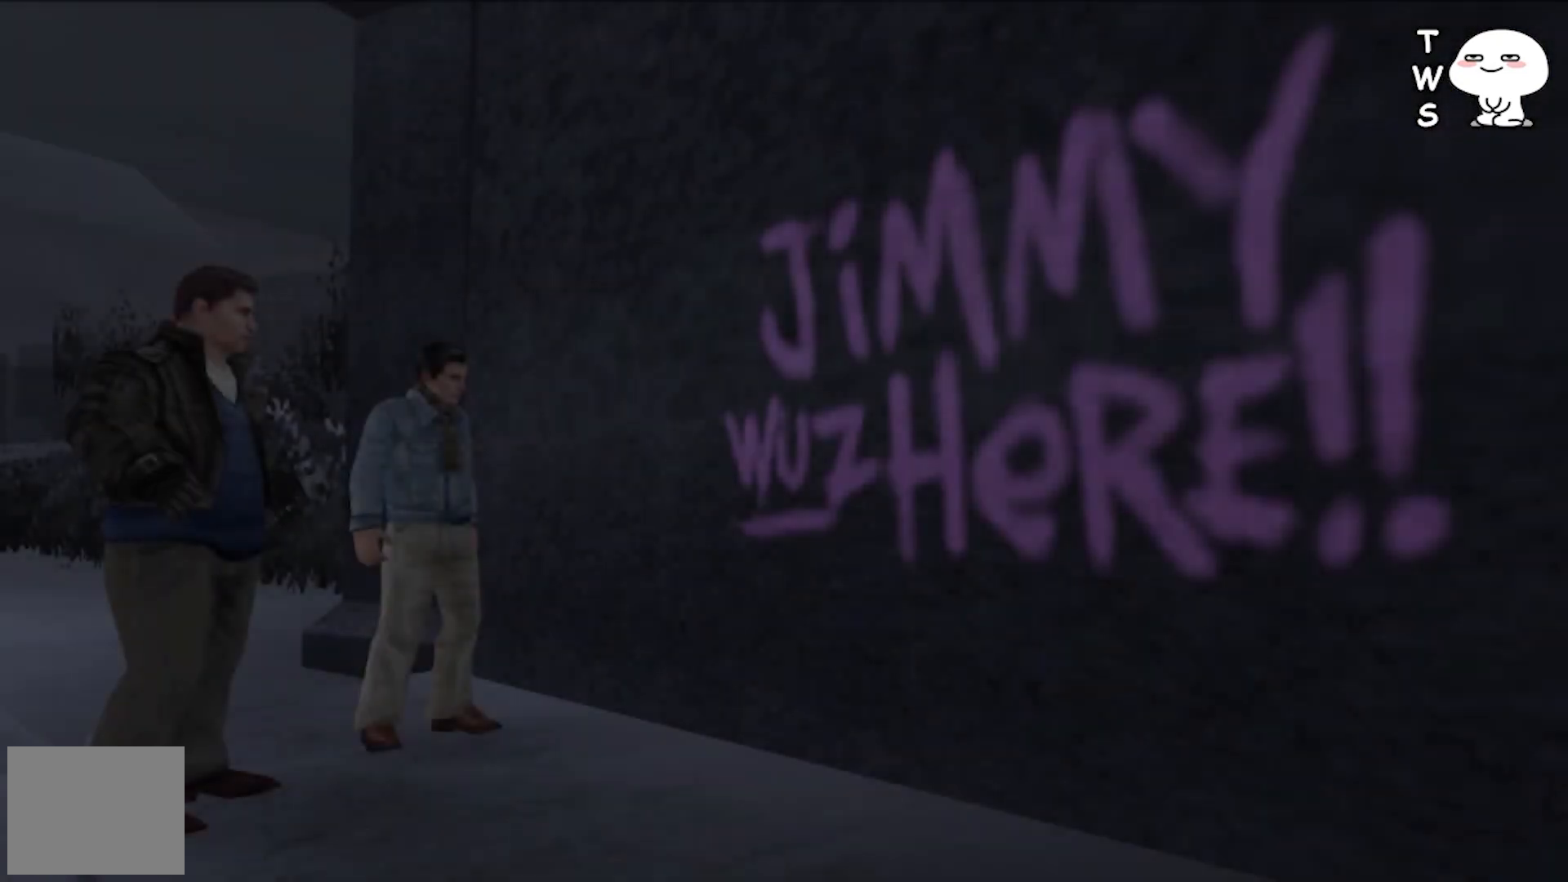
{"dt_ms": 500, "buttons": [], "left_stick": "center", "events": []}
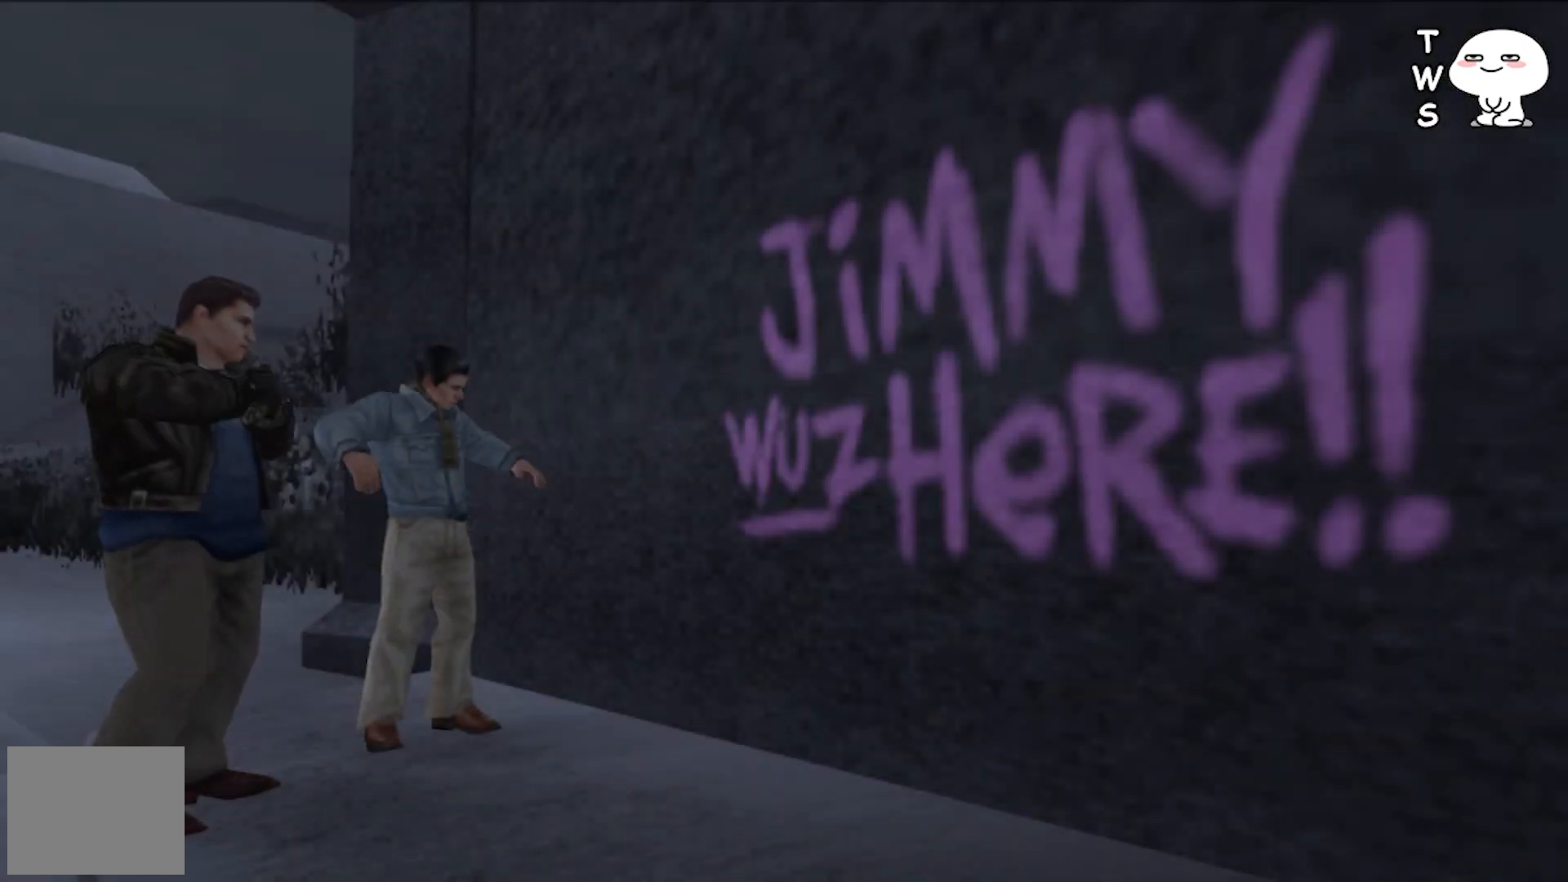
{"dt_ms": 500, "buttons": [], "left_stick": "center", "events": []}
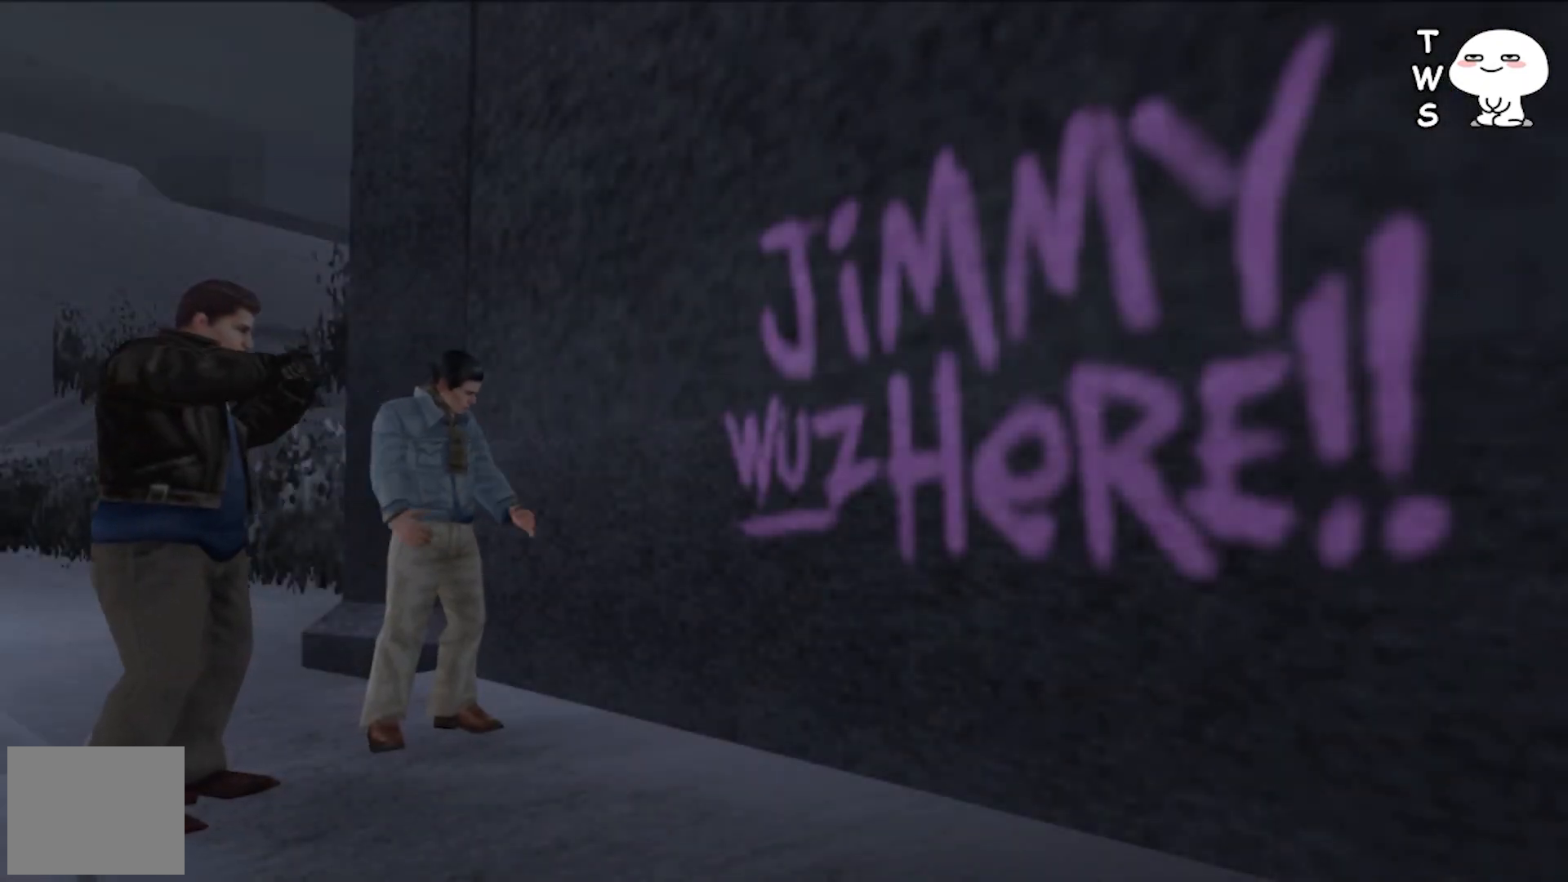
{"dt_ms": 500, "buttons": [], "left_stick": "center", "events": []}
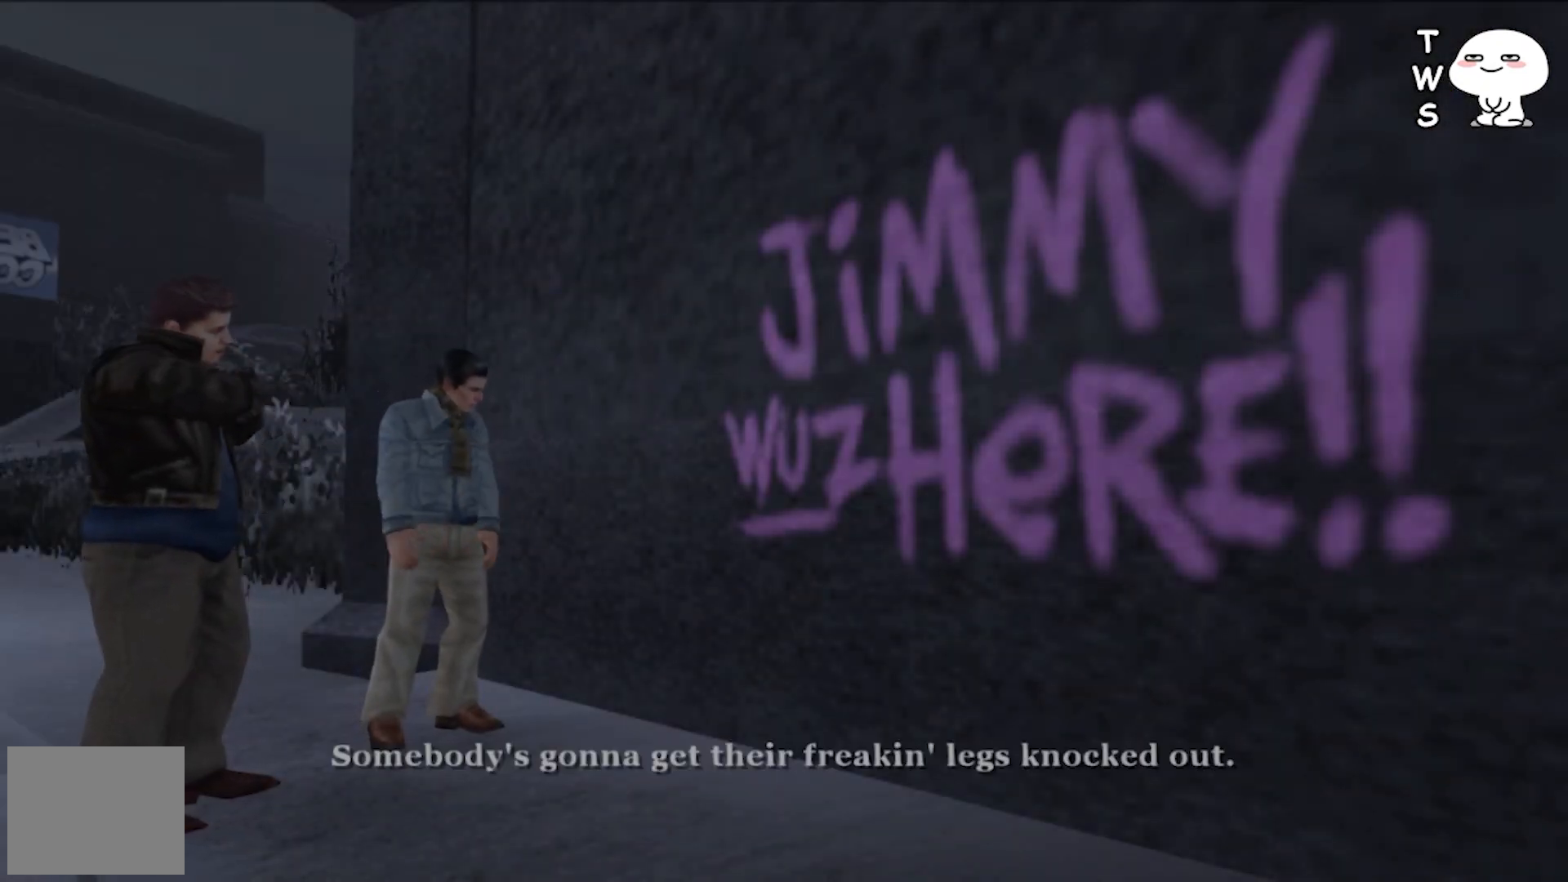
{"dt_ms": 500, "buttons": [], "left_stick": "center", "events": []}
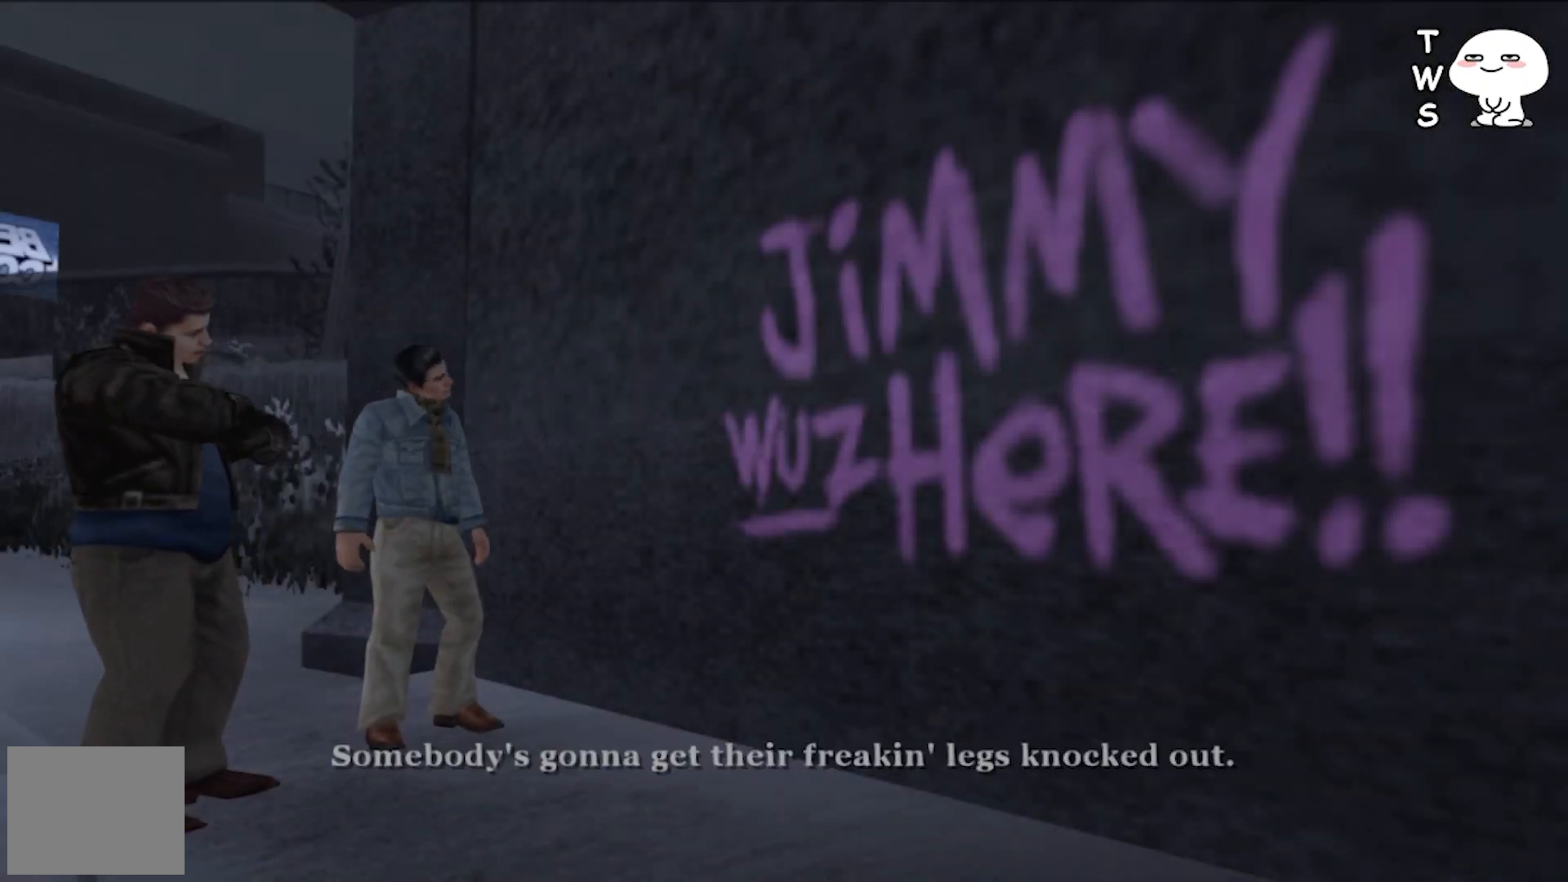
{"dt_ms": 500, "buttons": [], "left_stick": "center", "events": []}
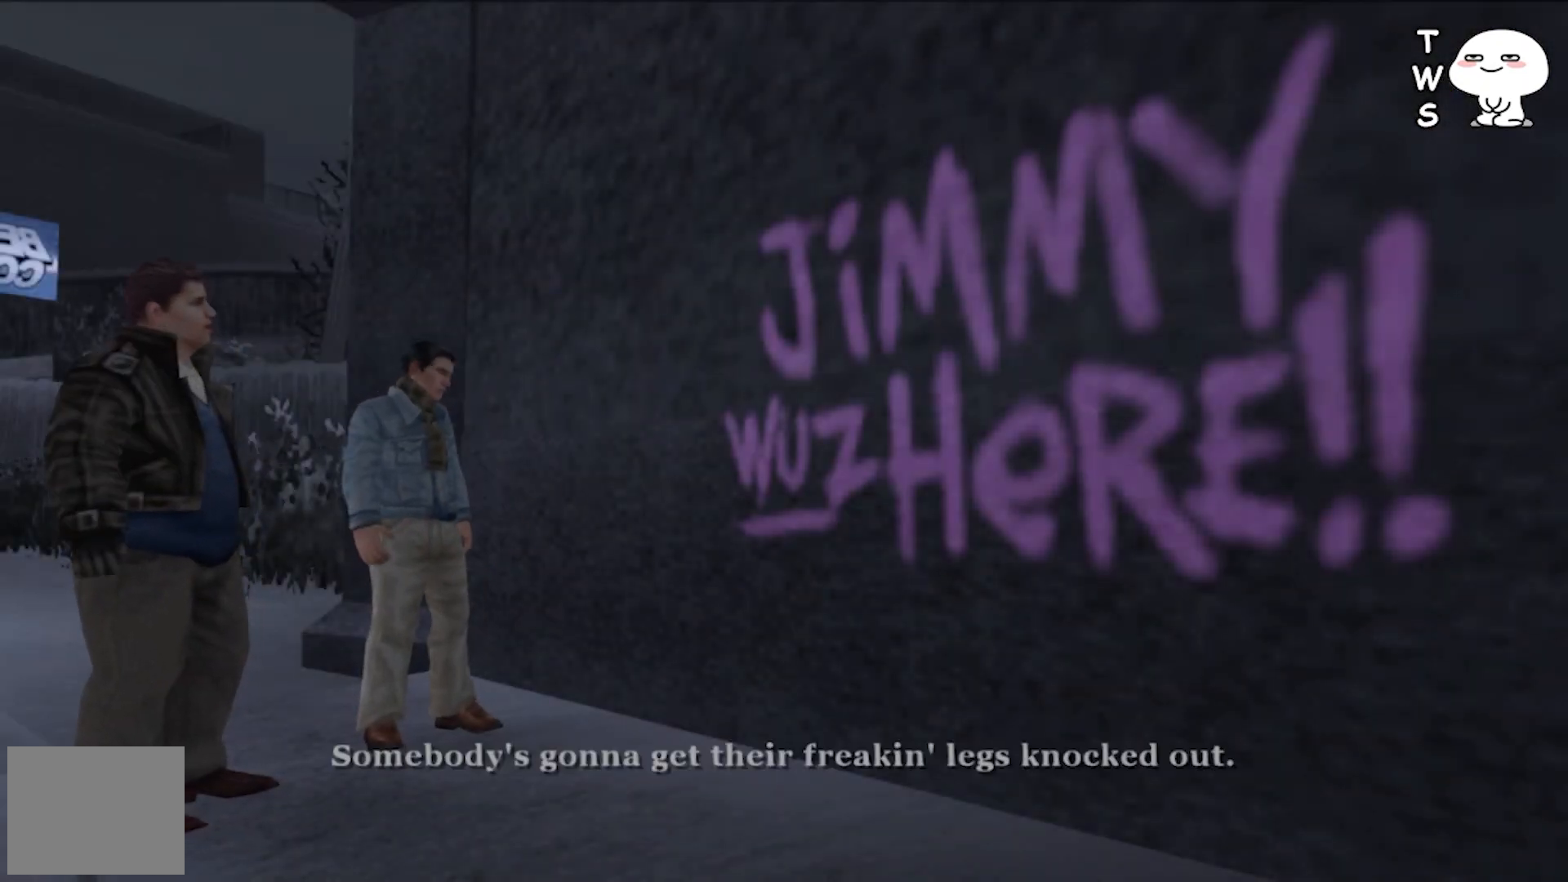
{"dt_ms": 500, "buttons": [], "left_stick": "center", "events": []}
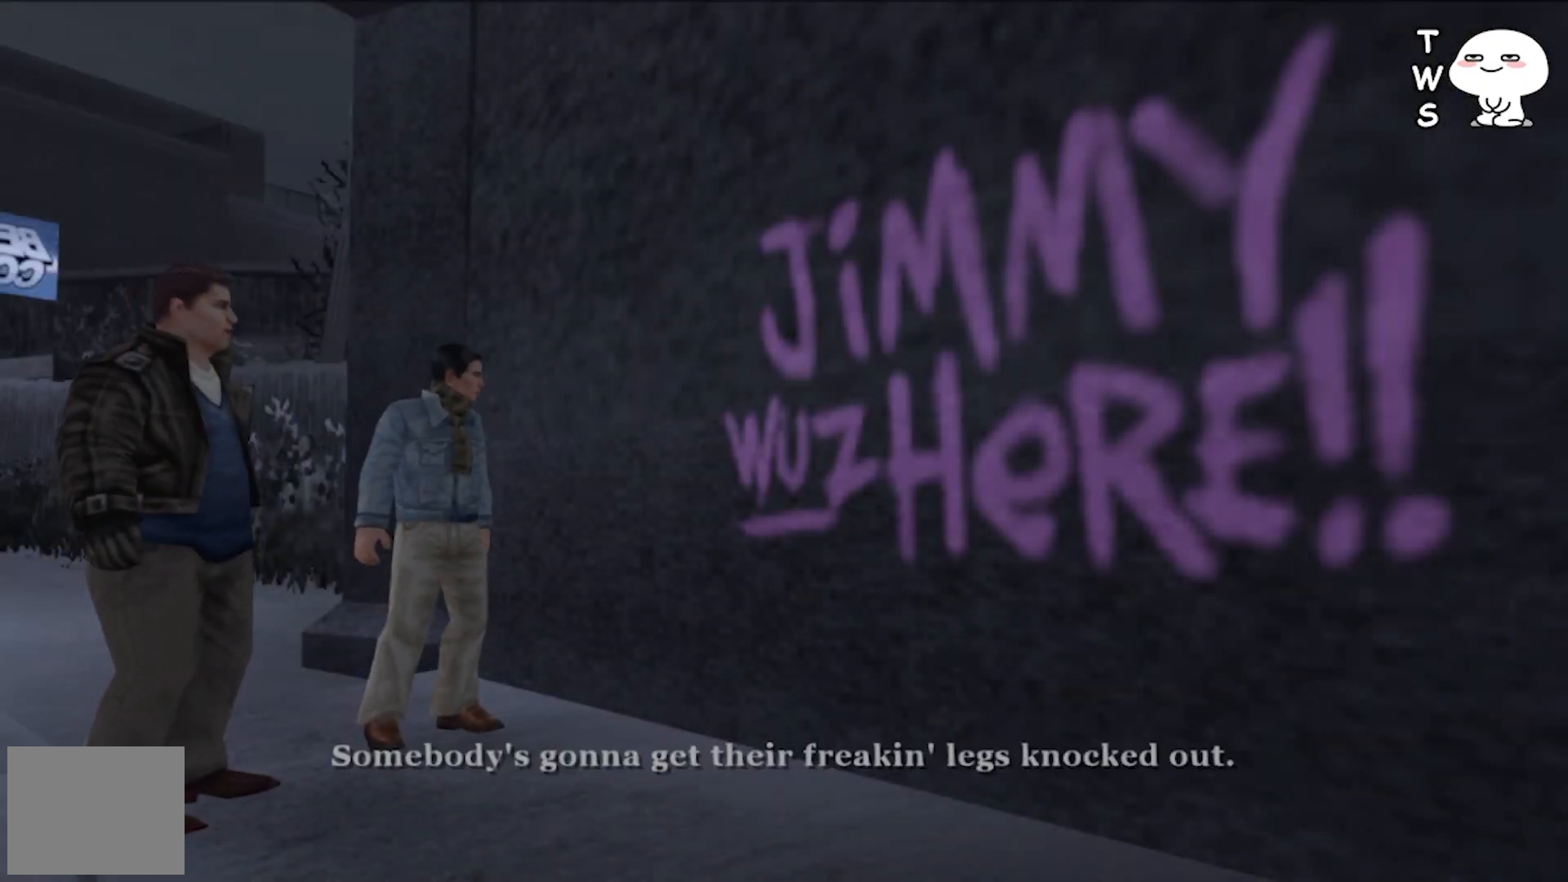
{"dt_ms": 500, "buttons": [], "left_stick": "center", "events": []}
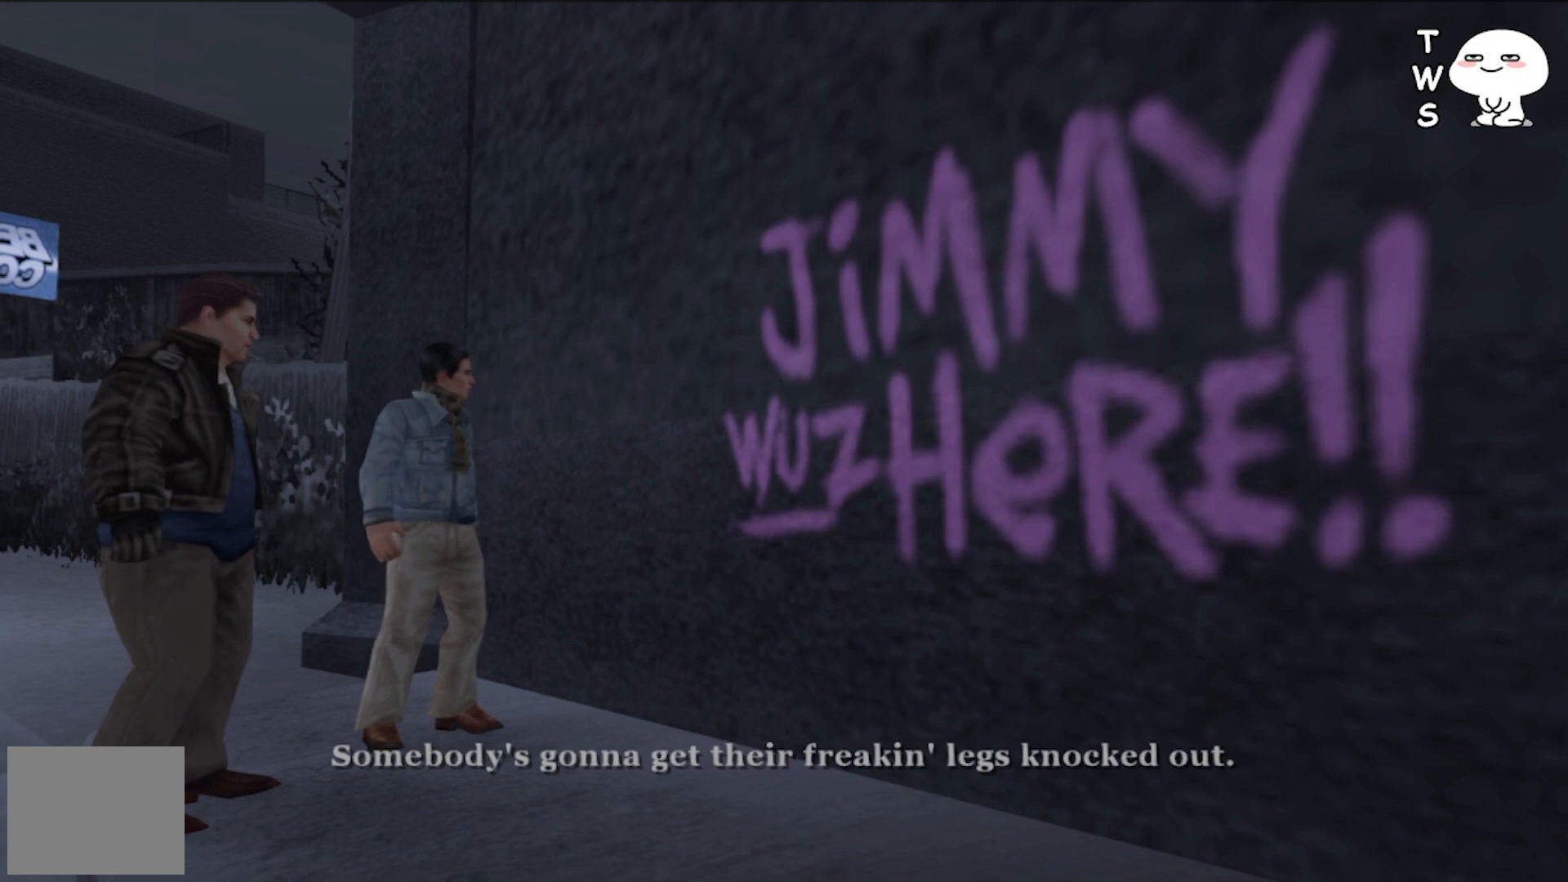
{"dt_ms": 500, "buttons": [], "left_stick": "center", "events": [[100, "left_stick", "down-right"], [400, "left_stick", "center"]]}